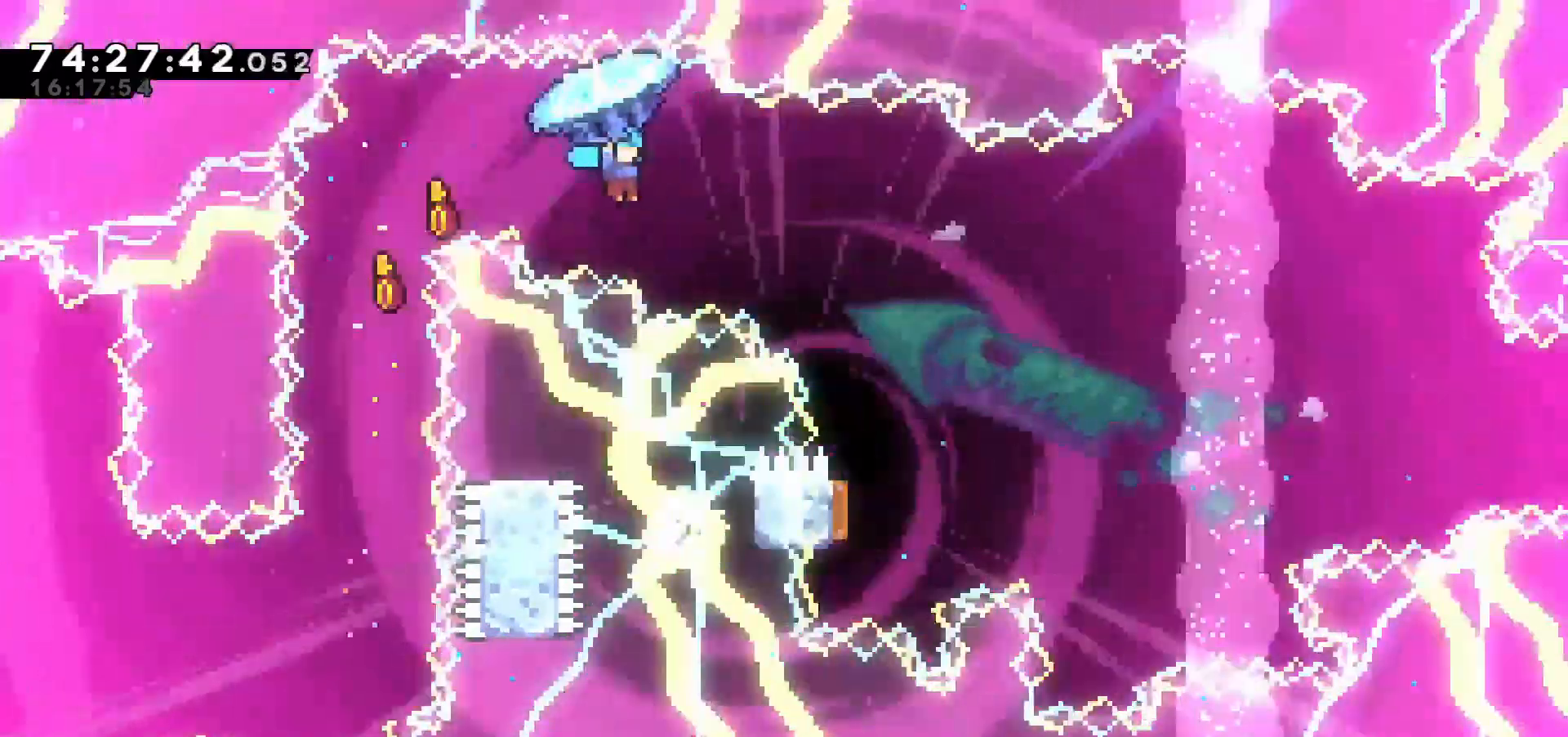
Gameplay with keyboard; each line is a JSON object with the keys held at the frame after it. "events" lists presses ("down") and releases ("up") of "c", "down", "escape", "left", "return", "right", "s", "up", "v", "x" and "z" between this image and that frame as [ms after this image, input, new state], when the widget could be followed in between. No other keys are recorded. Mouse input is not recorded.
{"keys": ["z"], "events": [[317, "right", "up"], [317, "up", "up"]]}
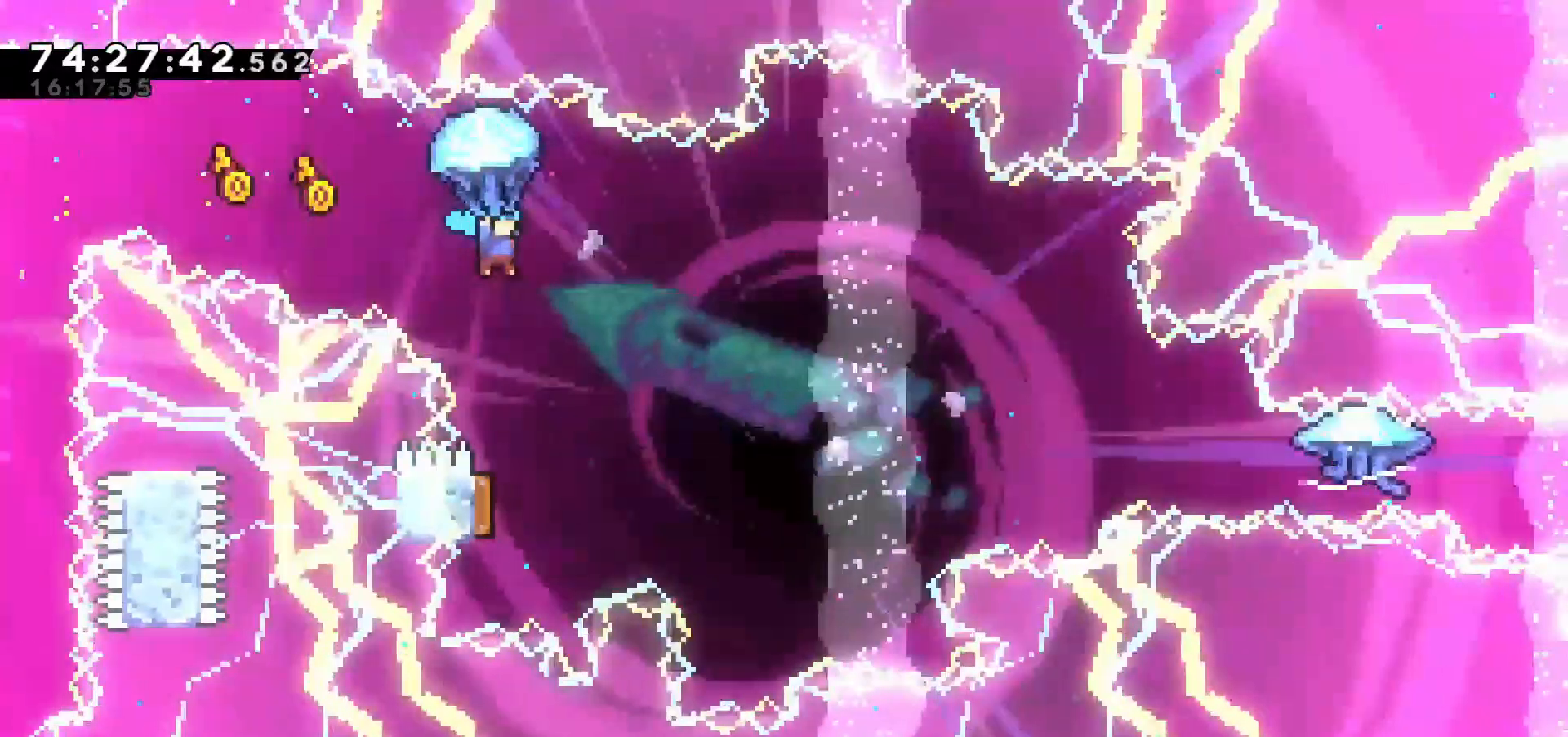
{"keys": ["z"], "events": [[150, "right", "down"], [233, "right", "up"]]}
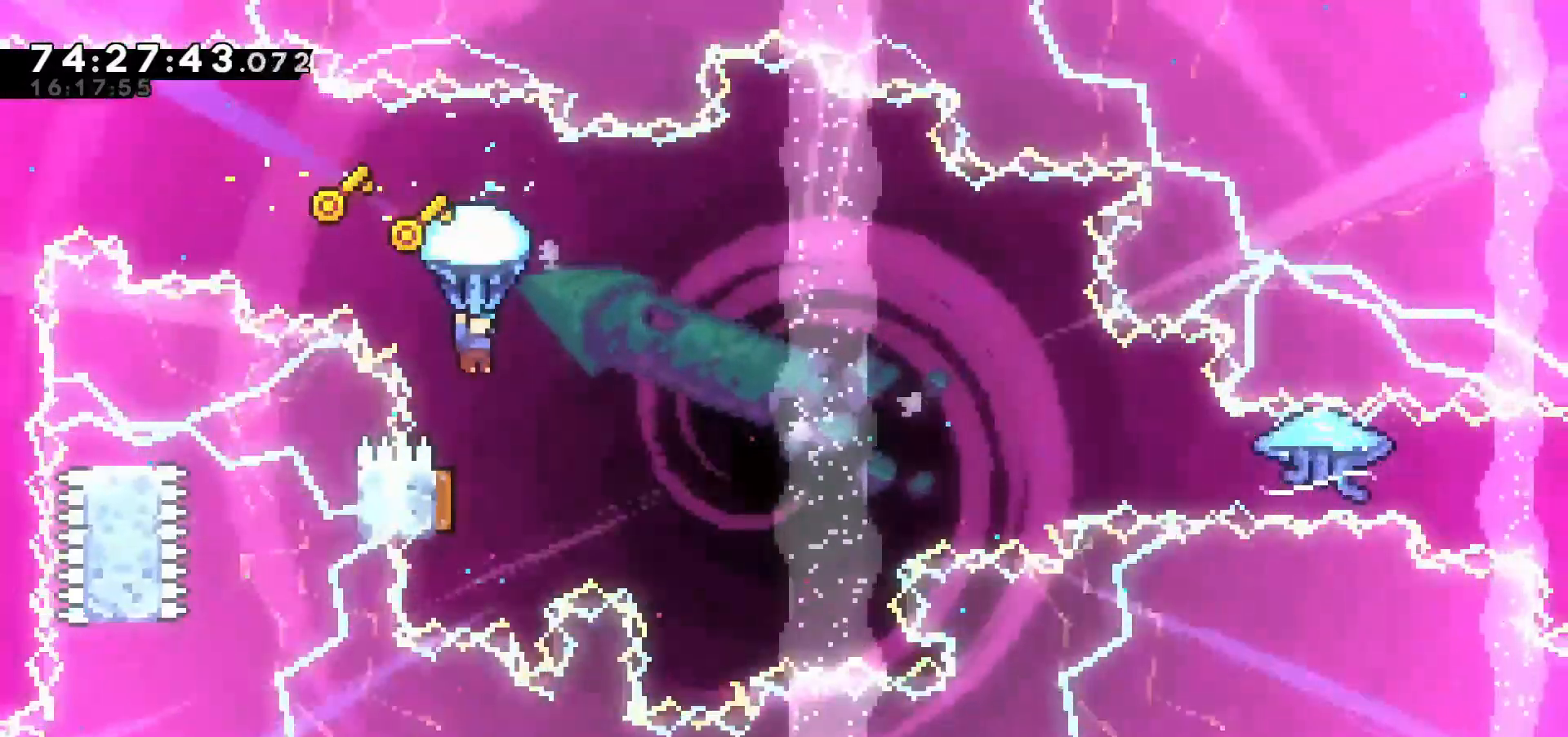
{"keys": ["z"], "events": []}
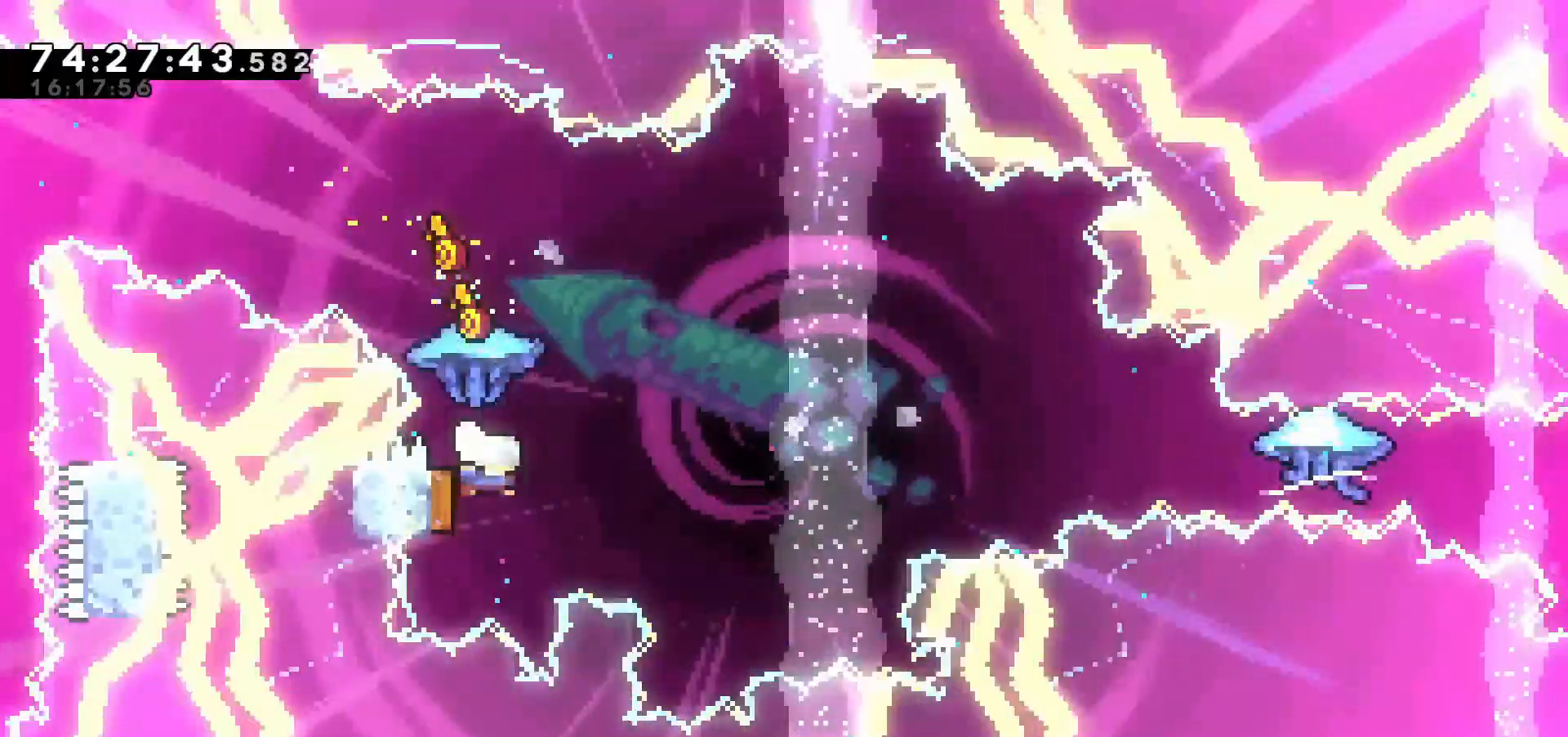
{"keys": ["right", "up", "z"], "events": [[17, "left", "down"], [17, "up", "down"], [167, "left", "up"], [167, "right", "down"]]}
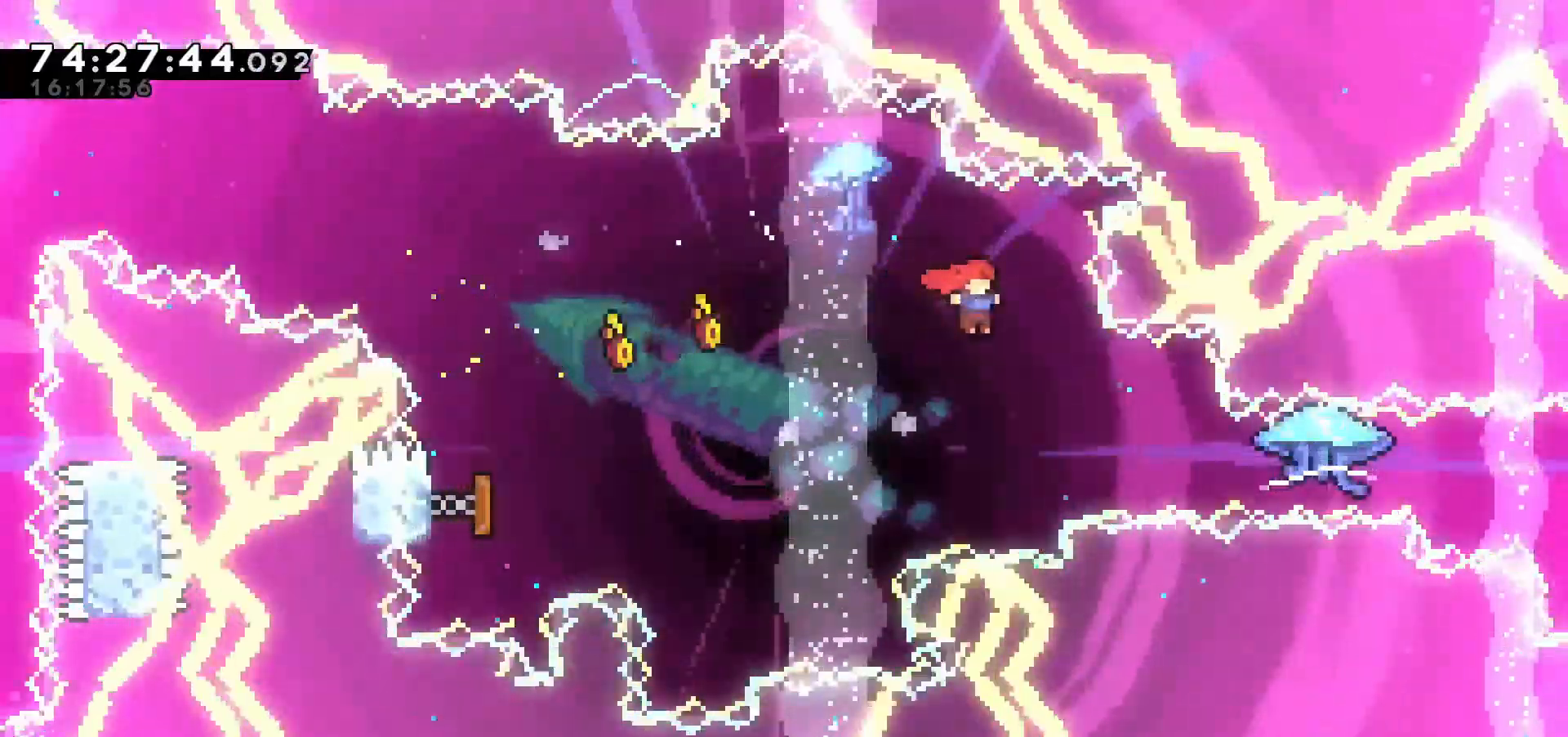
{"keys": ["right", "up", "z"], "events": [[17, "up", "up"], [250, "x", "down"], [400, "x", "up"], [483, "up", "down"]]}
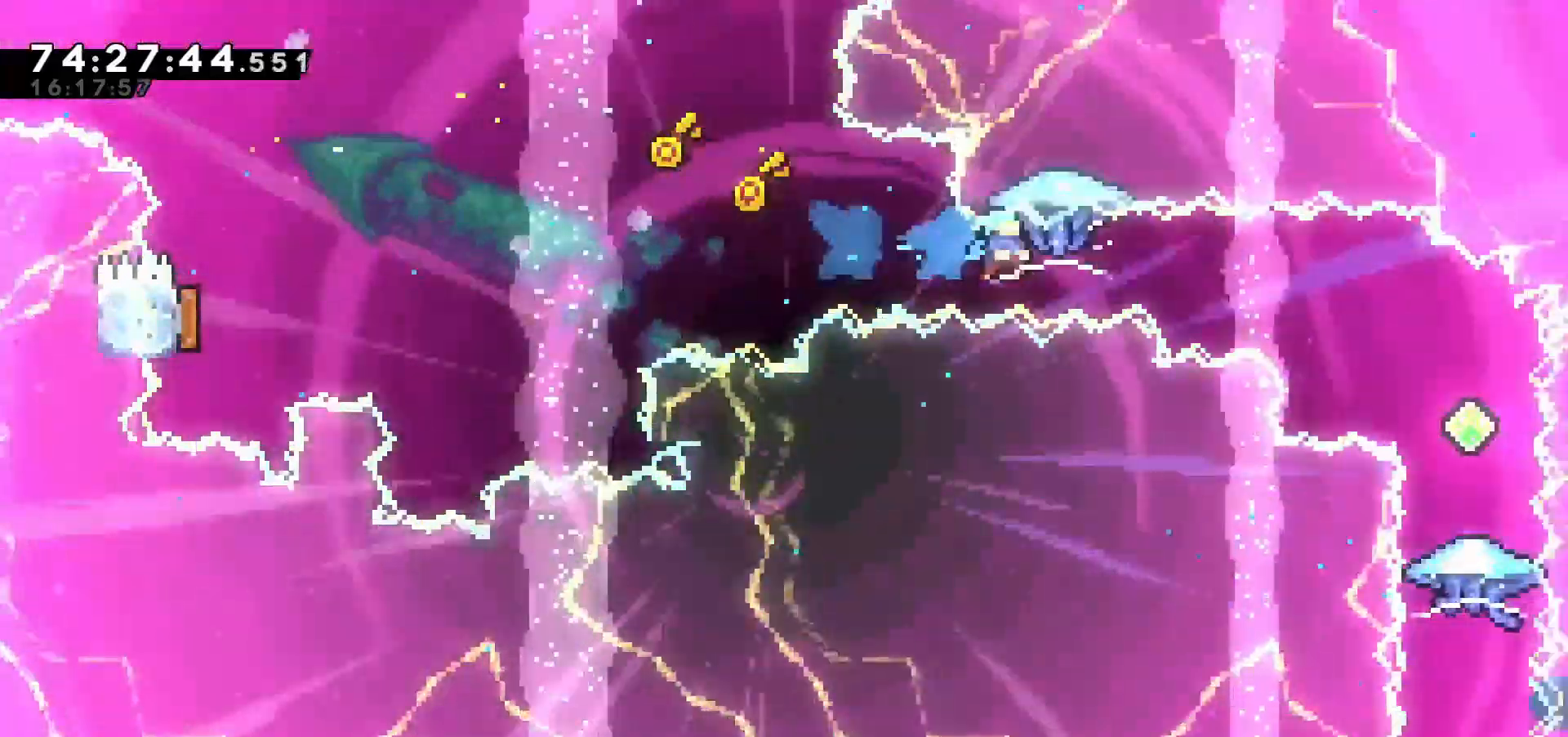
{"keys": ["right", "up", "z"], "events": []}
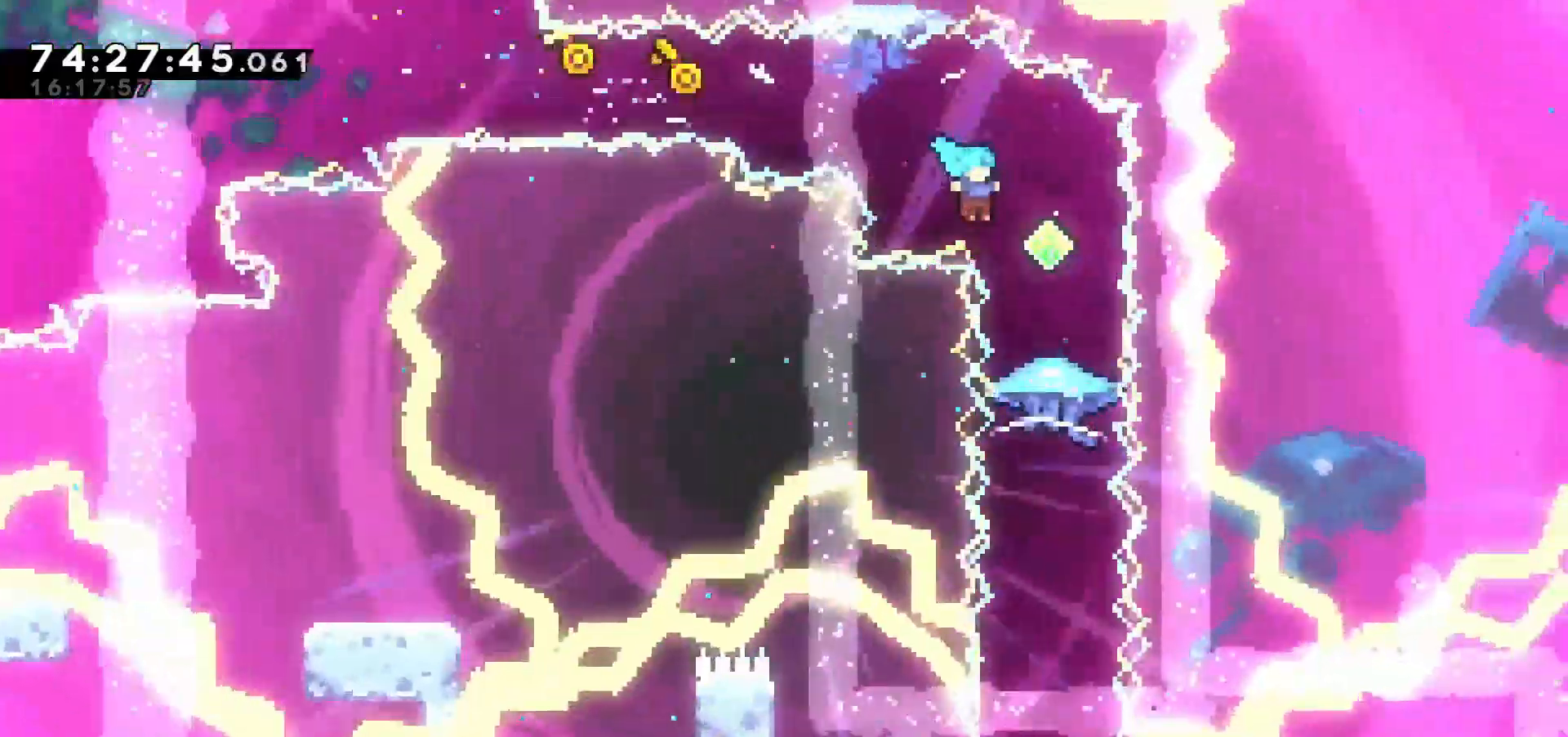
{"keys": ["down", "z"], "events": [[33, "up", "up"], [83, "right", "up"], [83, "z", "up"], [133, "down", "down"], [183, "x", "down"], [267, "x", "up"], [317, "z", "down"]]}
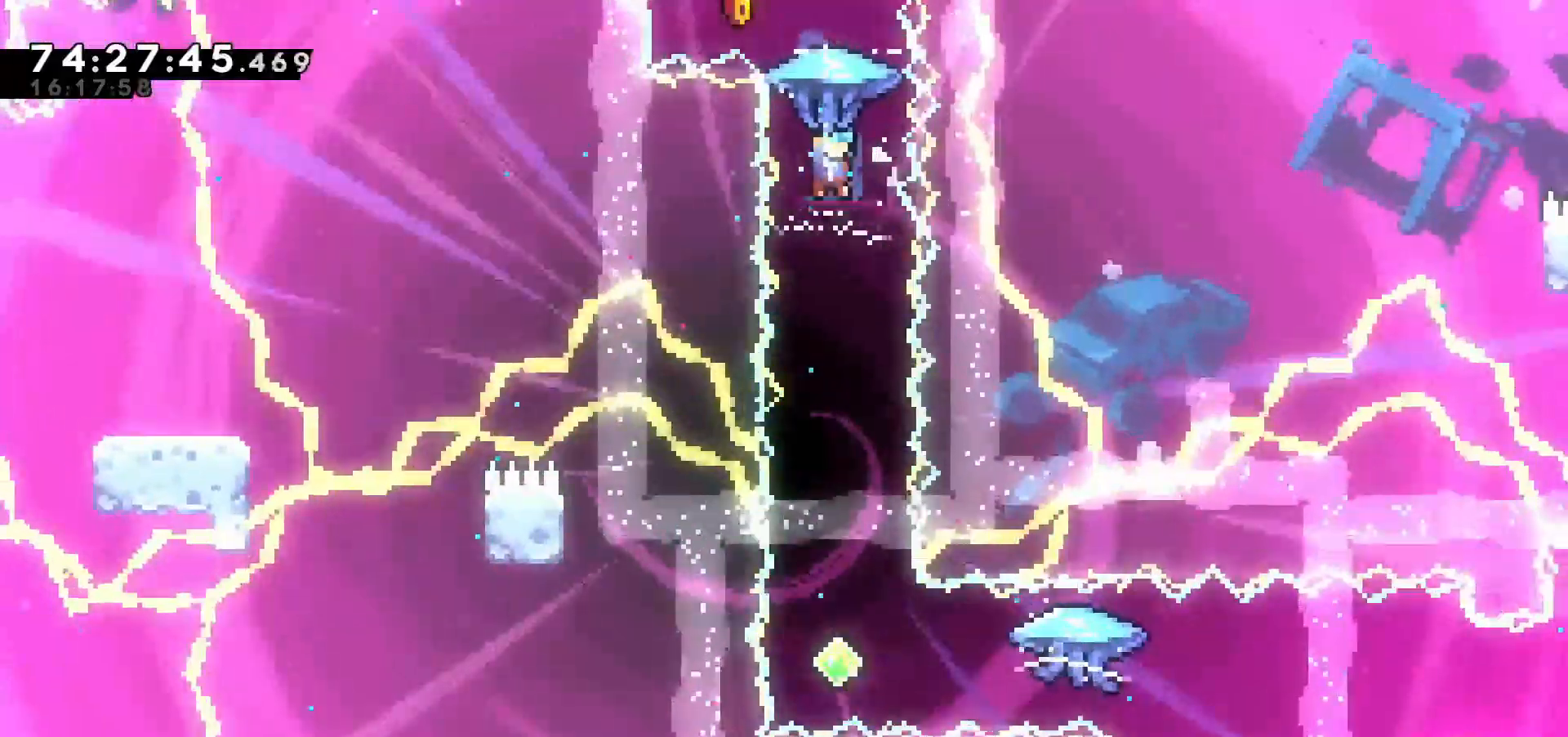
{"keys": [], "events": [[233, "z", "up"], [367, "down", "up"]]}
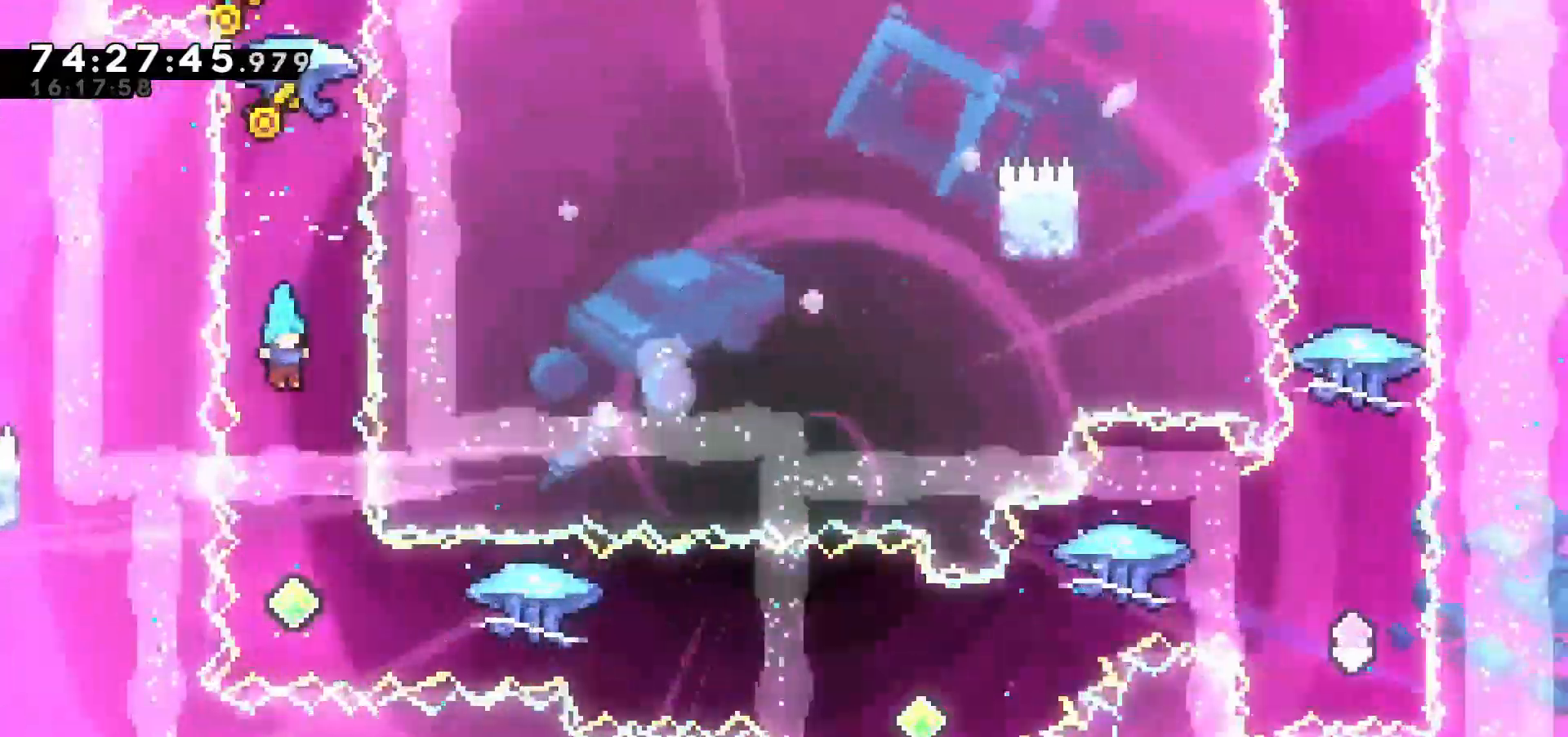
{"keys": ["right", "z"], "events": [[283, "right", "down"], [333, "x", "down"], [417, "x", "up"], [467, "z", "down"]]}
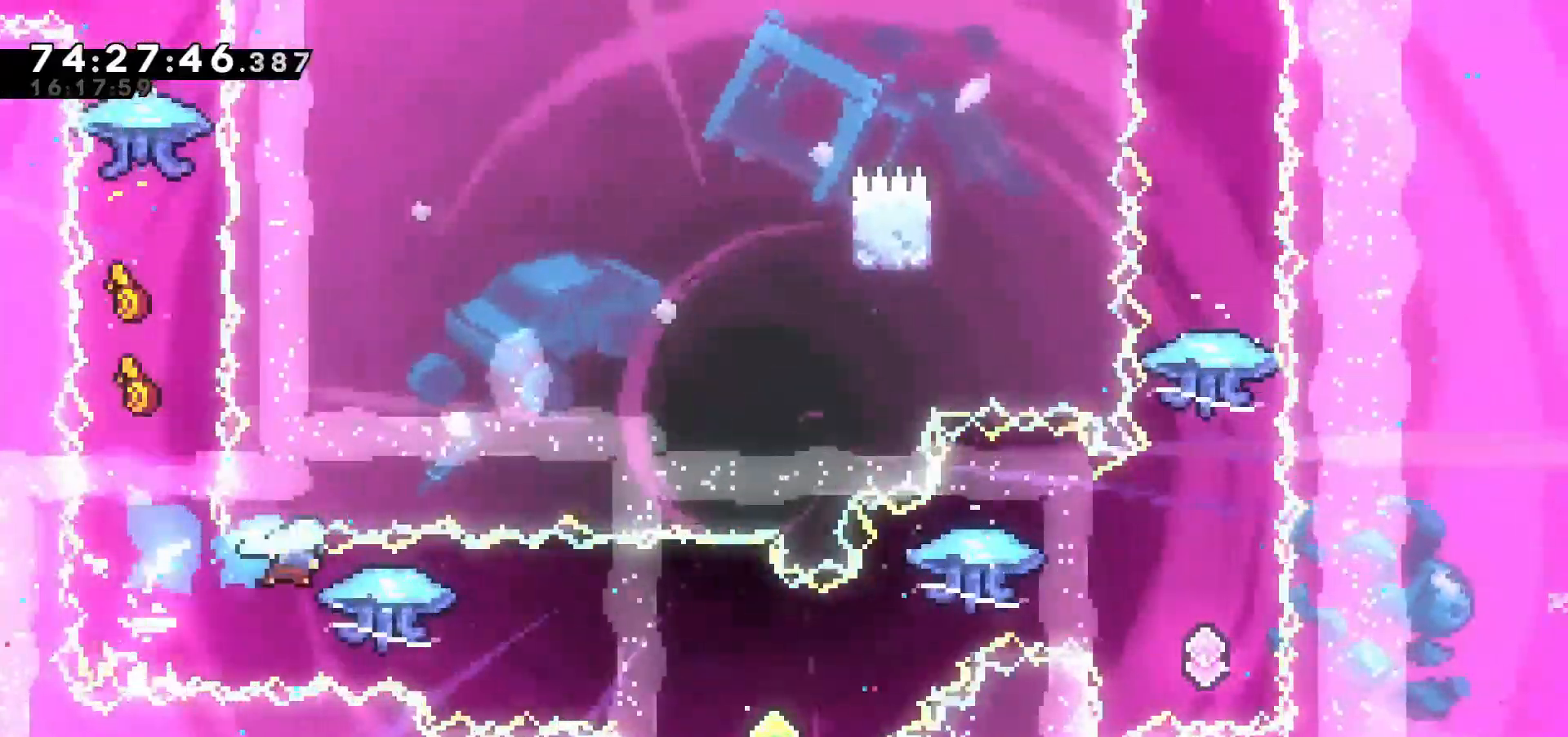
{"keys": ["right", "z"], "events": []}
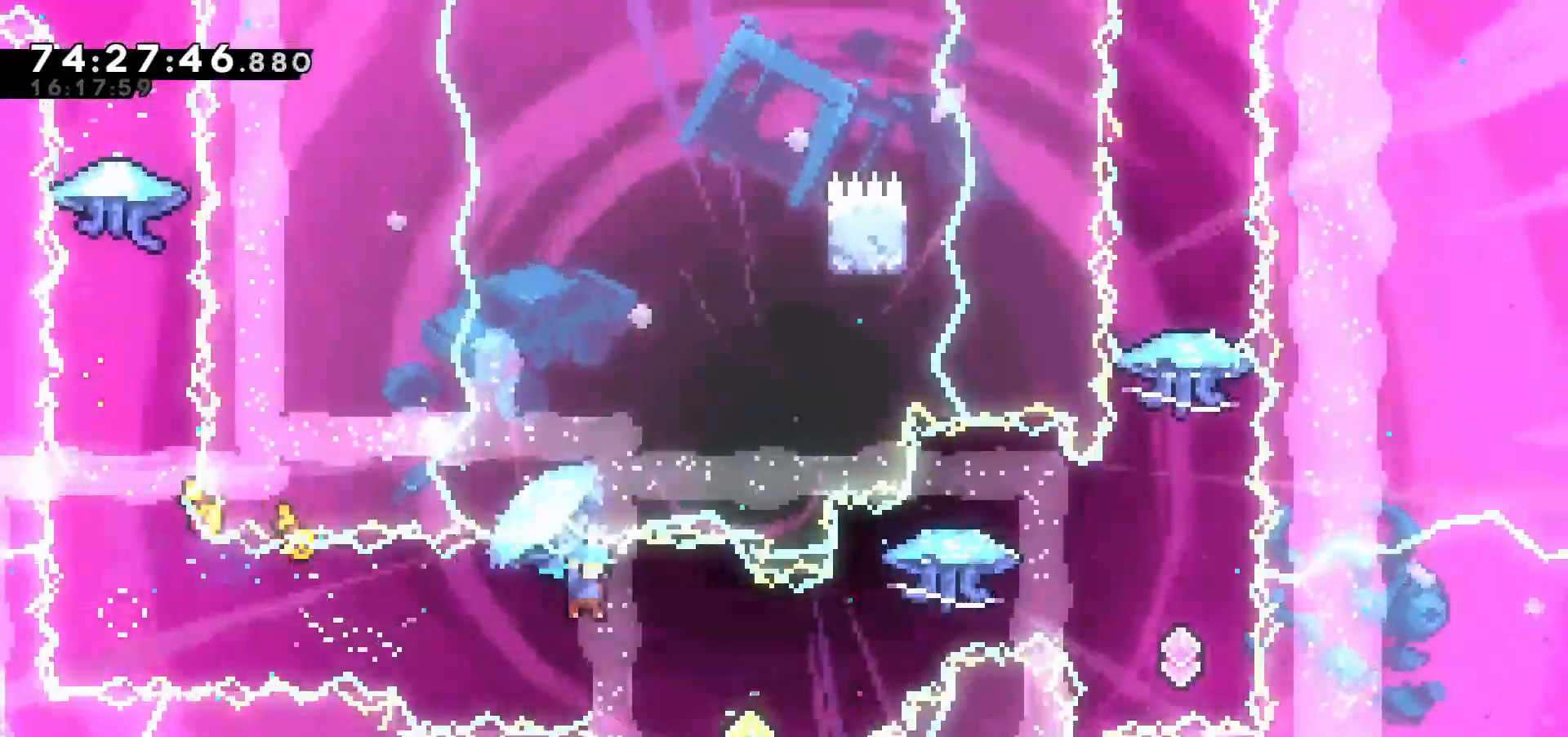
{"keys": ["right", "up", "z"], "events": [[167, "z", "up"], [250, "up", "down"], [300, "x", "down"], [400, "x", "up"], [483, "z", "down"]]}
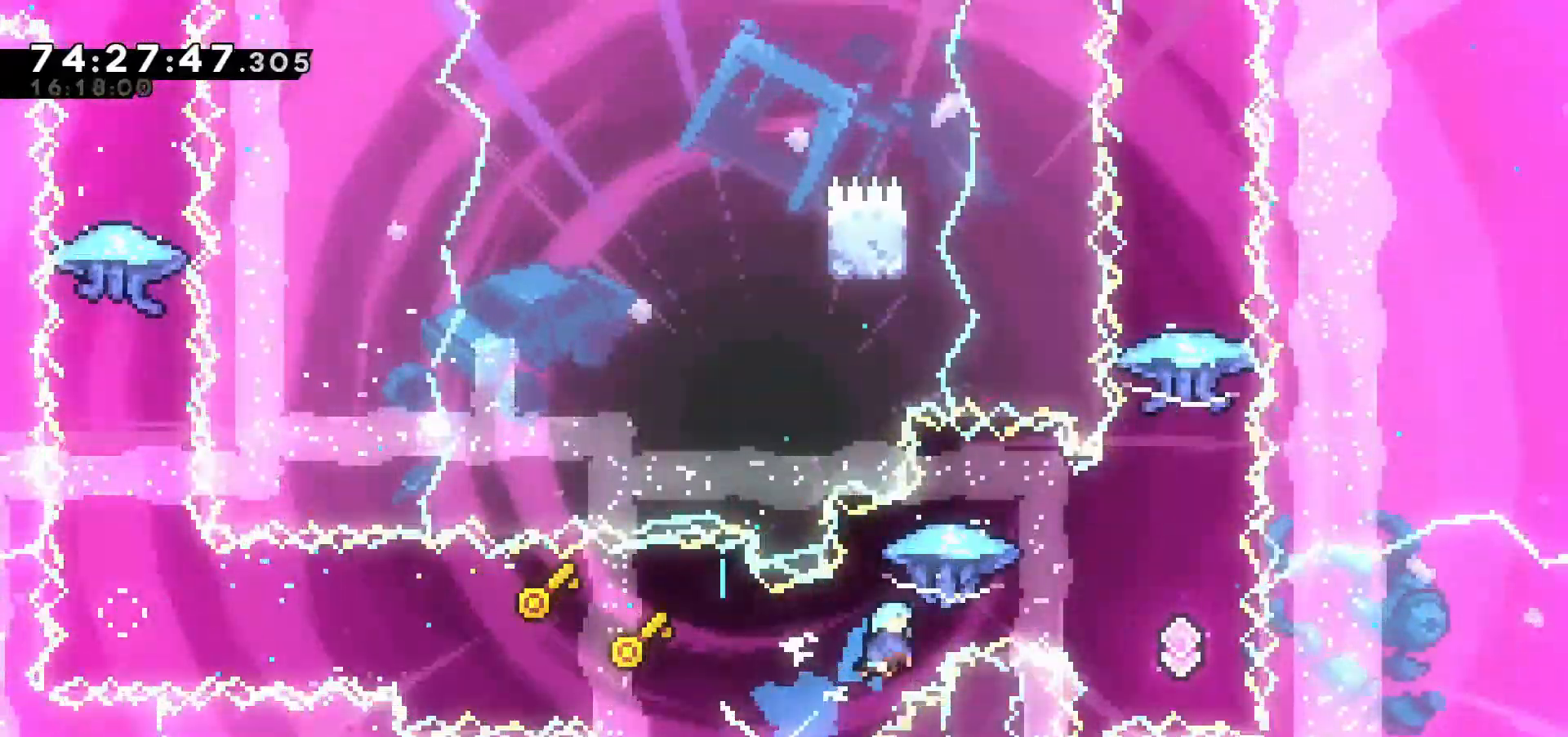
{"keys": ["right"], "events": [[267, "up", "up"], [317, "z", "up"]]}
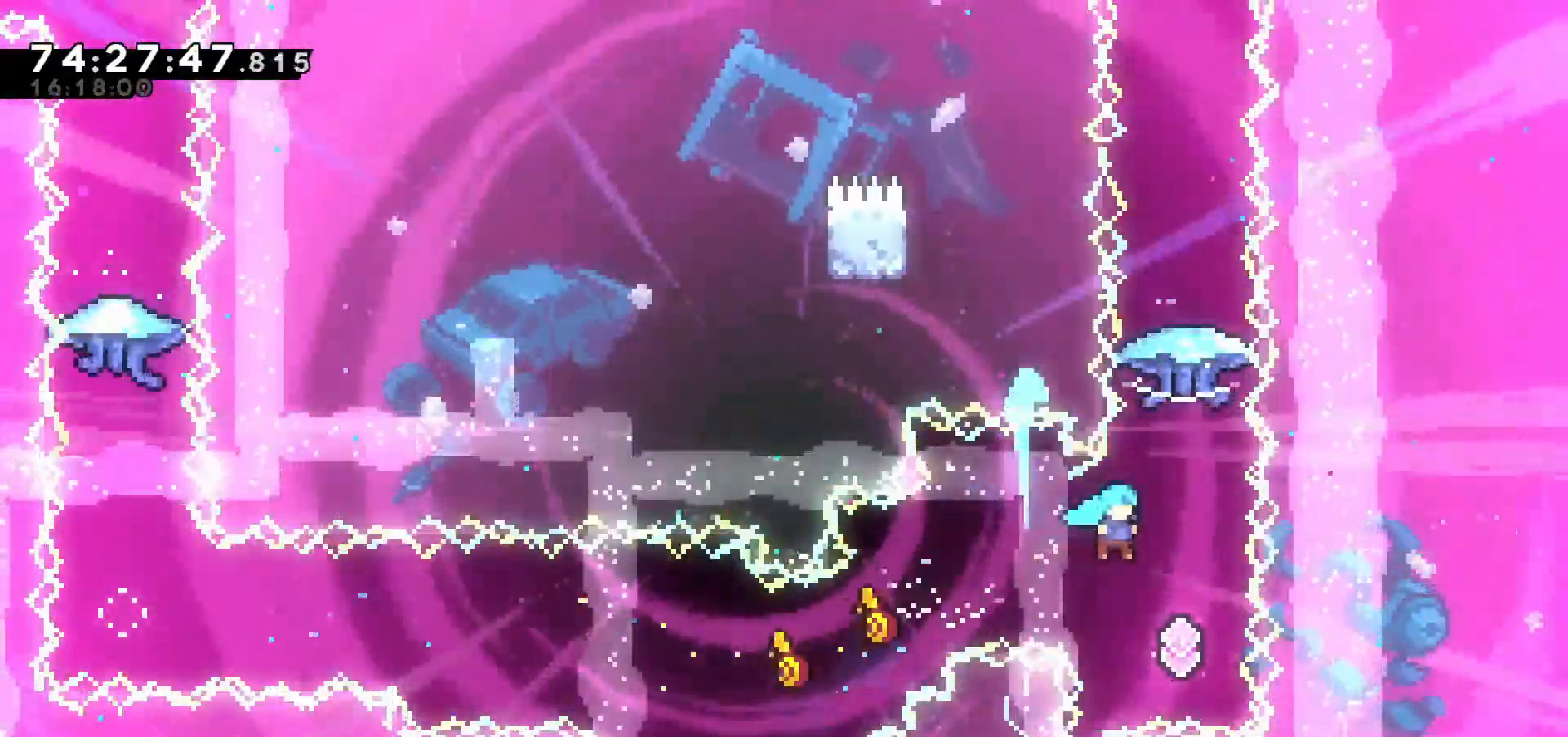
{"keys": ["up", "z"], "events": [[83, "right", "up"], [133, "up", "down"], [217, "x", "down"], [317, "x", "up"], [367, "z", "down"]]}
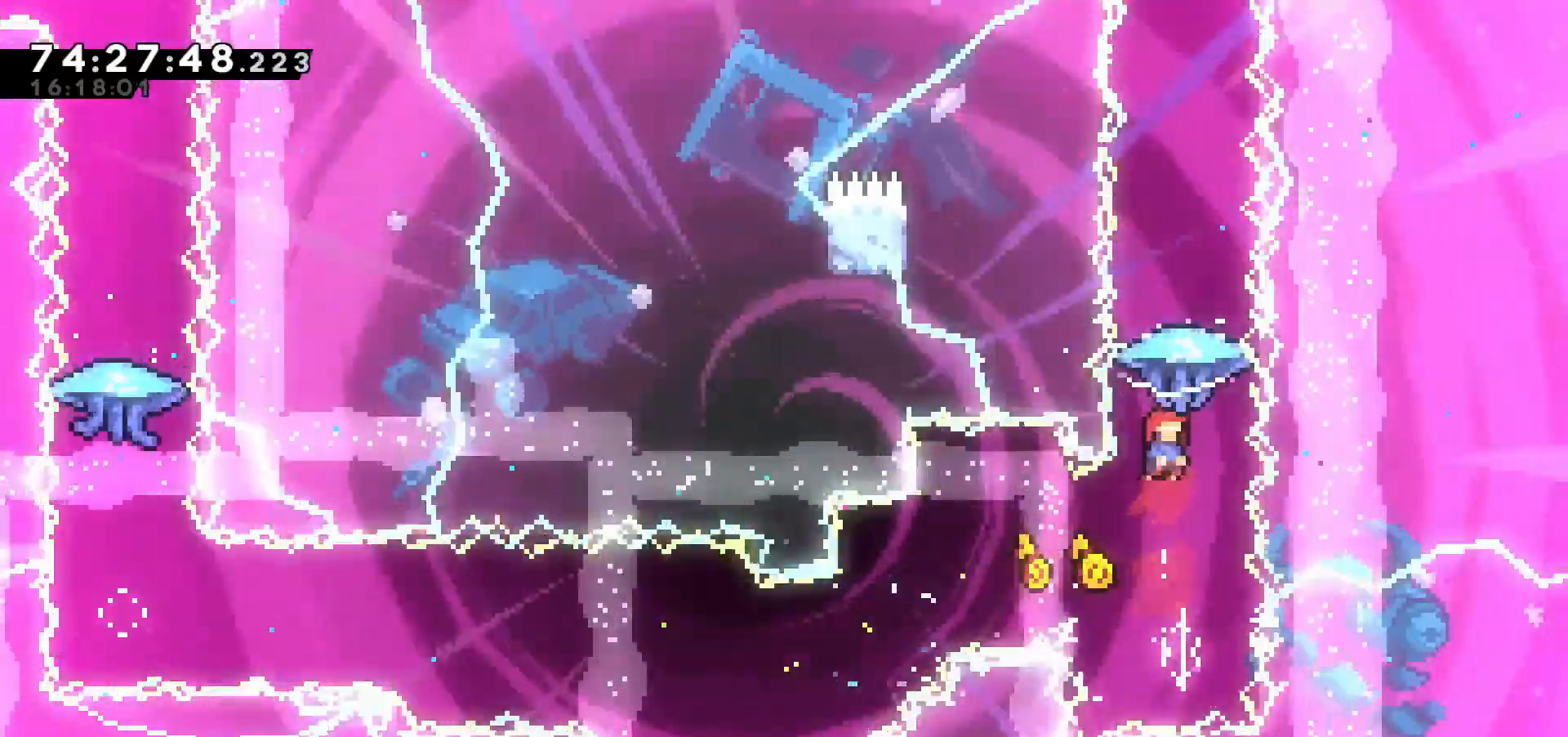
{"keys": ["z"], "events": [[467, "up", "up"]]}
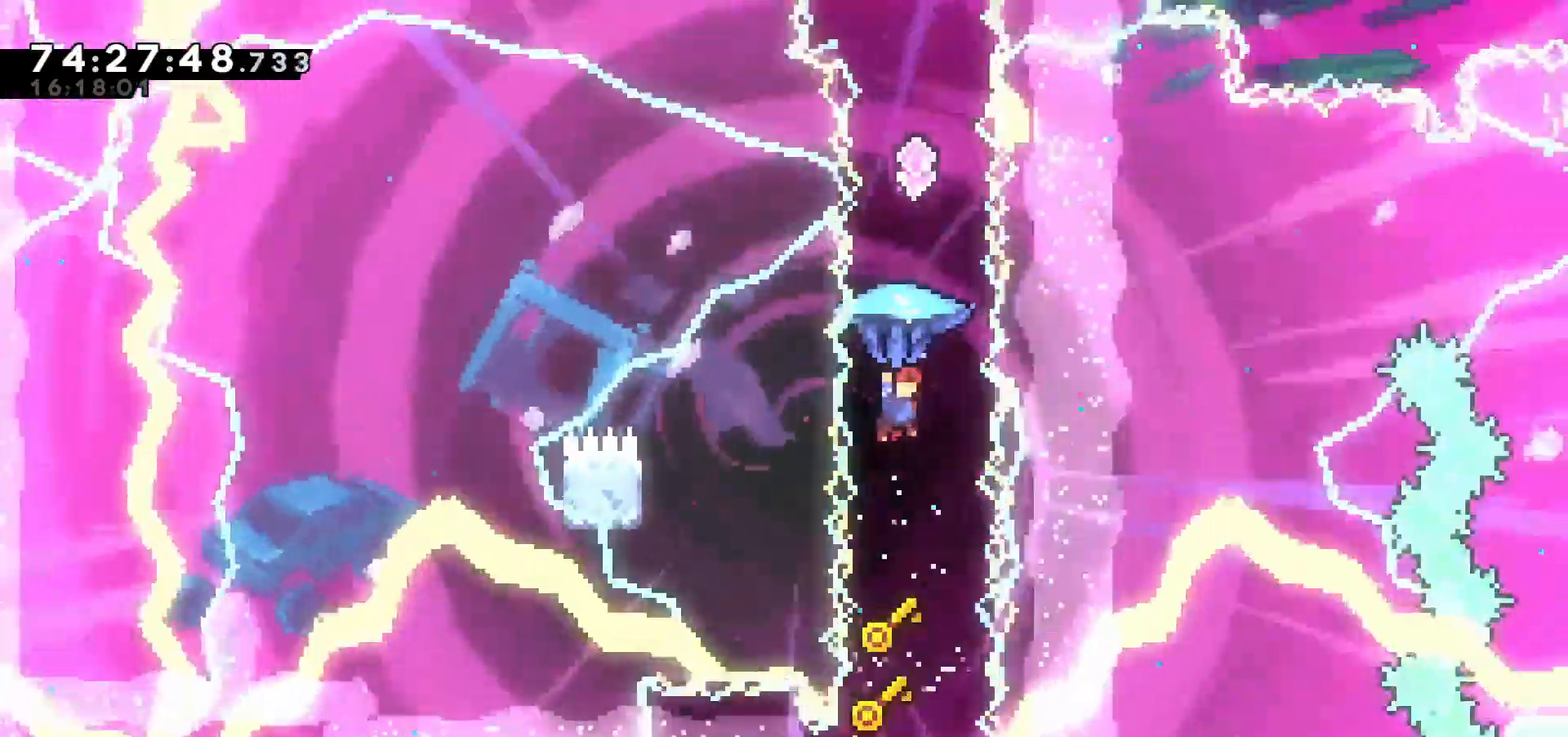
{"keys": ["up", "x"], "events": [[50, "down", "down"], [100, "z", "up"], [283, "down", "up"], [383, "up", "down"], [417, "x", "down"]]}
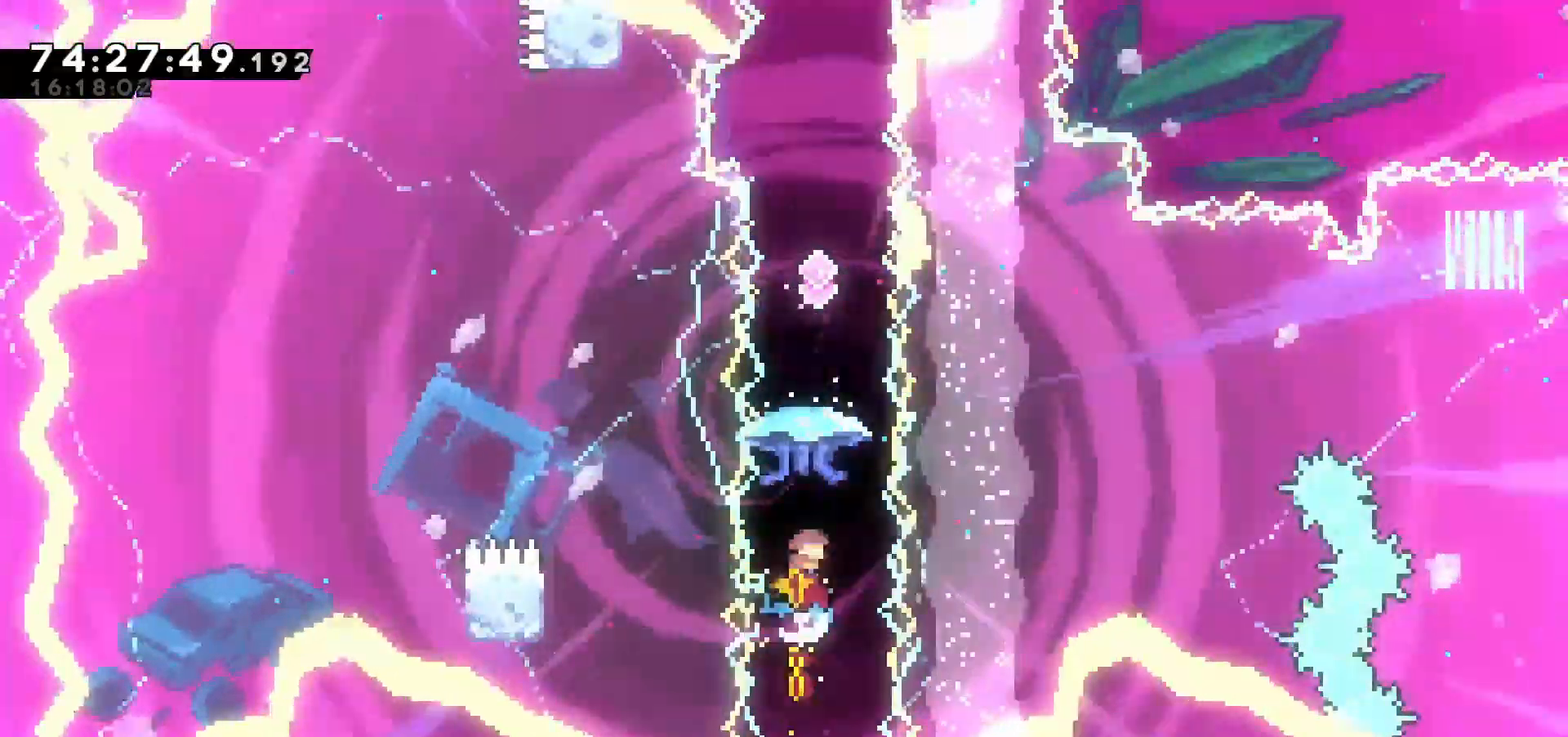
{"keys": ["right", "up", "z"], "events": [[17, "x", "up"], [50, "z", "down"], [383, "right", "down"]]}
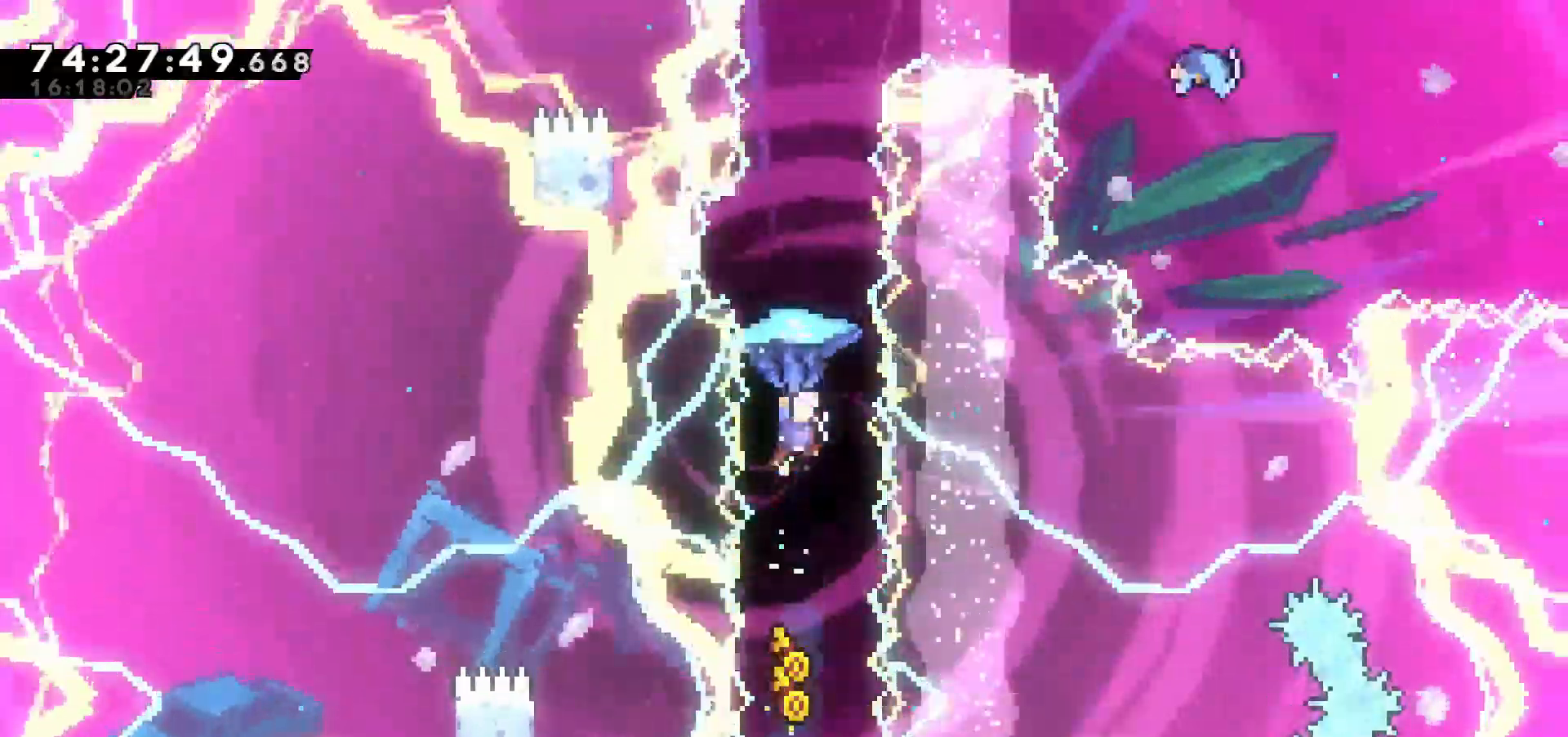
{"keys": ["down"], "events": [[33, "right", "up"], [33, "up", "up"], [300, "down", "down"], [433, "z", "up"]]}
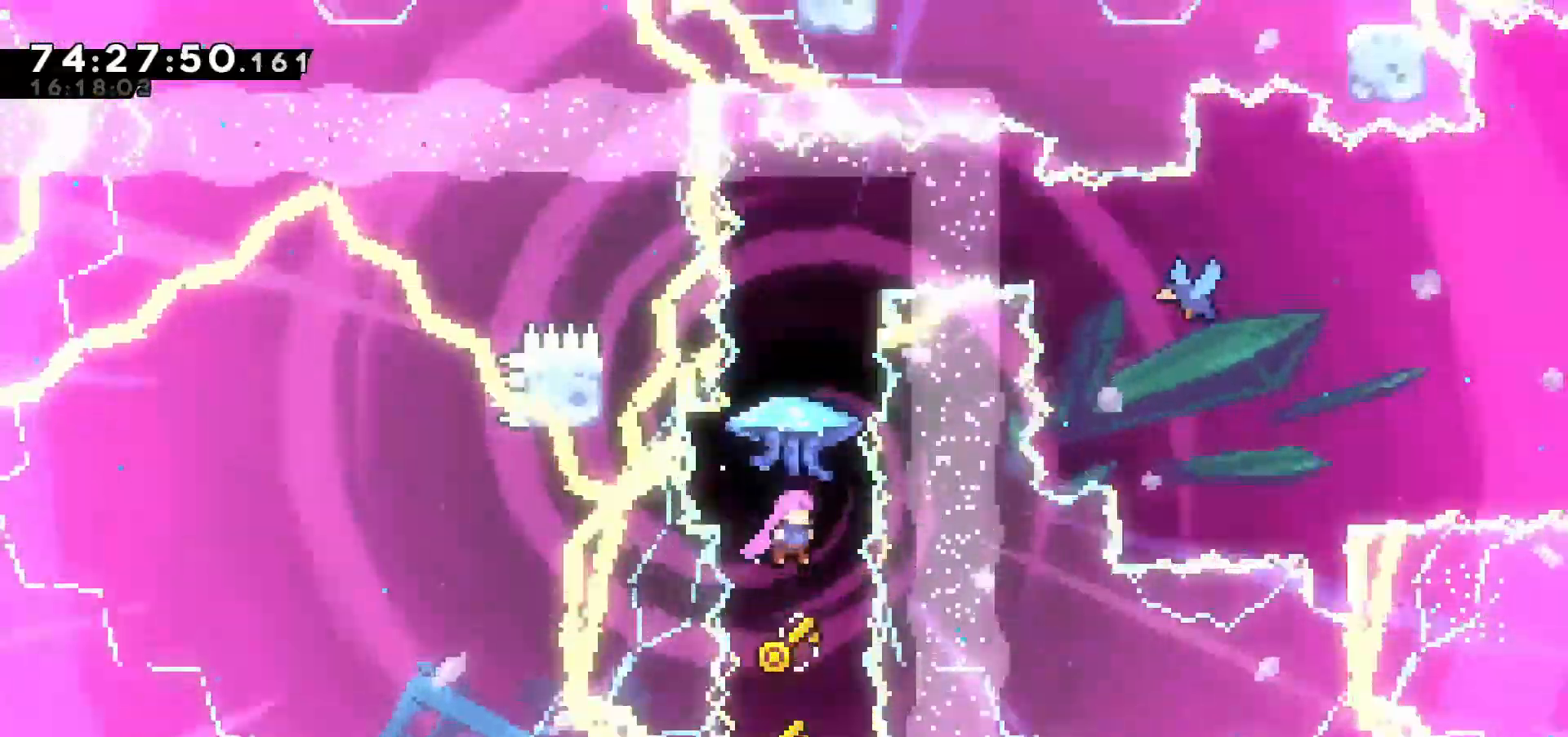
{"keys": ["up", "z"], "events": [[67, "down", "up"], [167, "up", "down"], [267, "x", "down"], [300, "x", "up"], [400, "z", "down"]]}
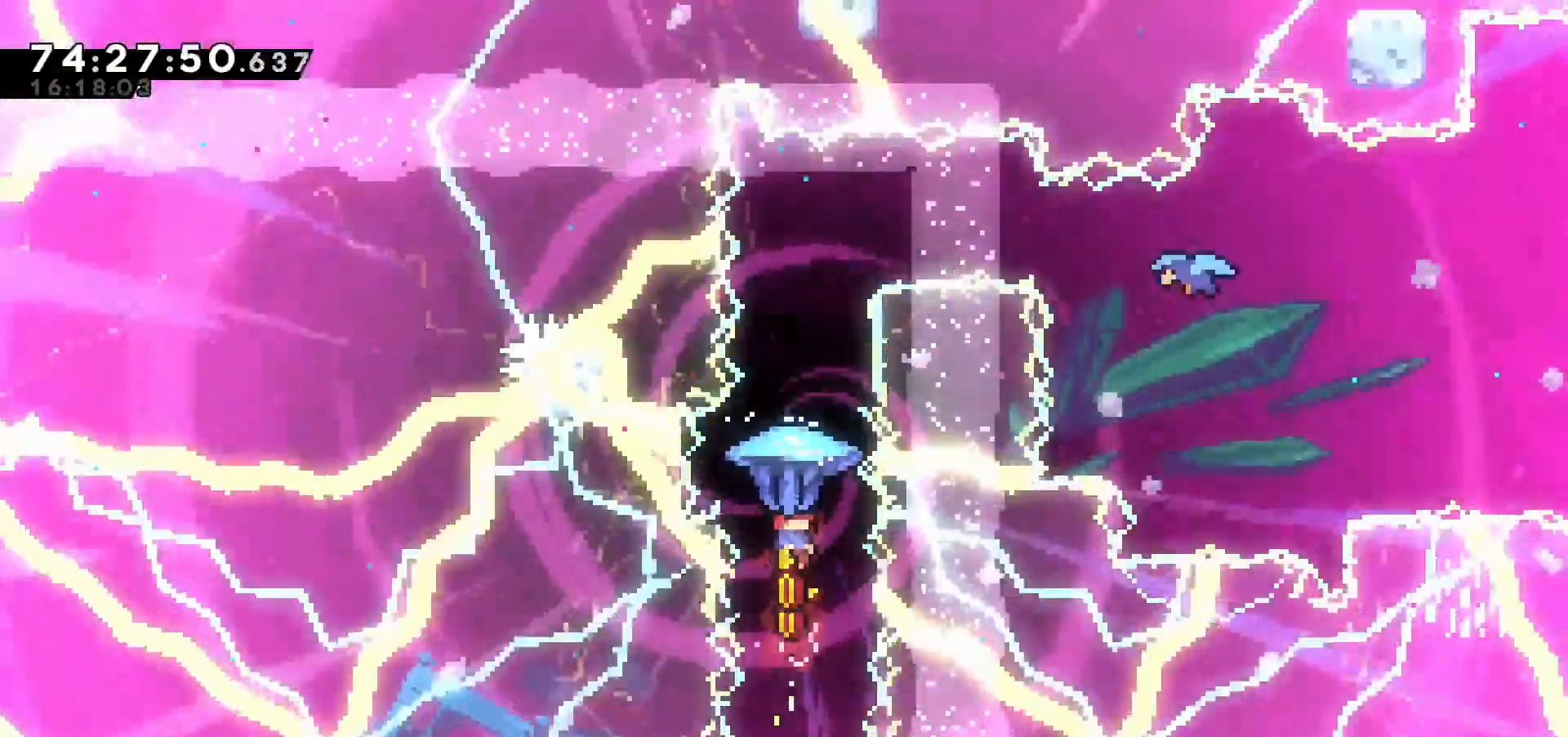
{"keys": ["right"], "events": [[417, "up", "up"], [450, "right", "down"], [500, "z", "up"]]}
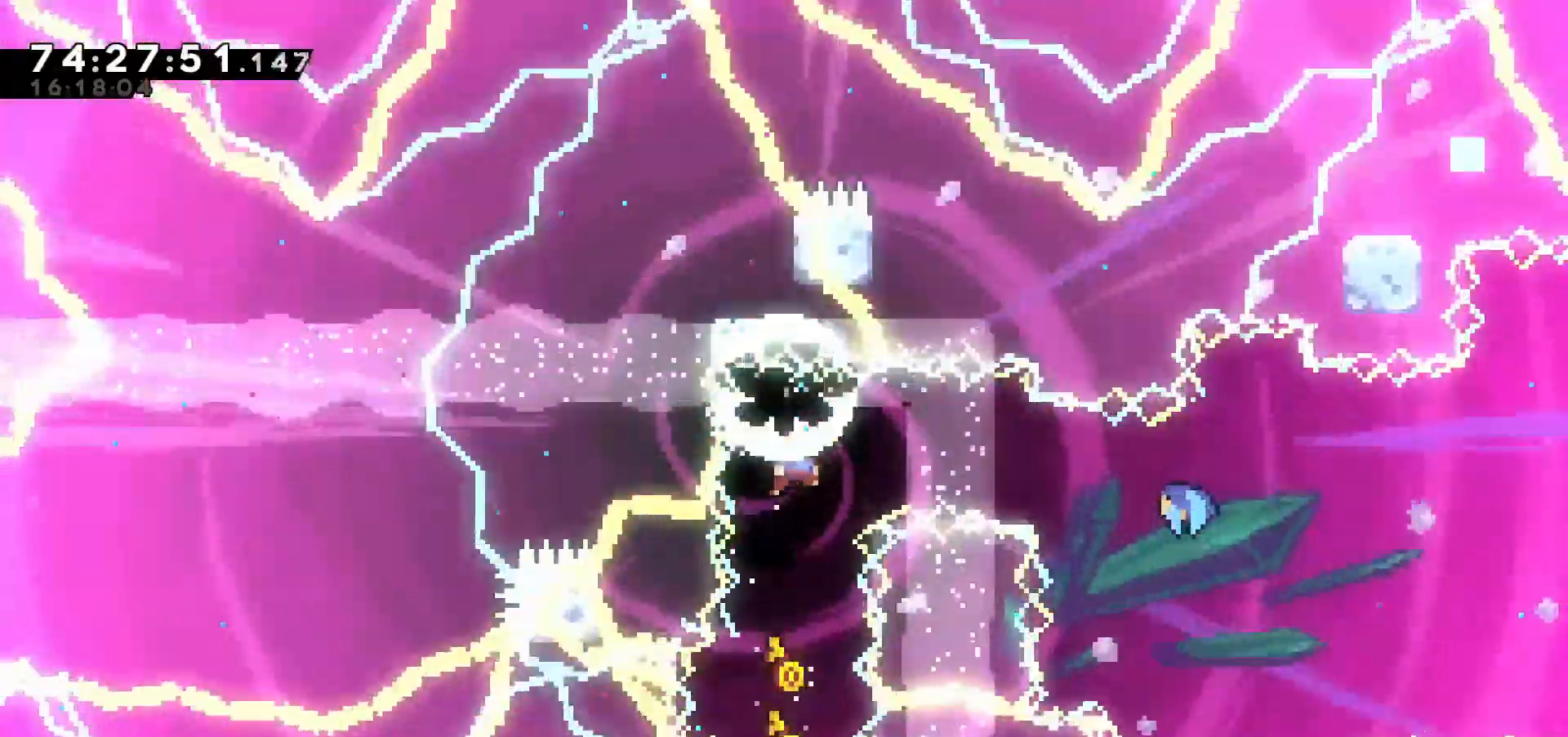
{"keys": ["right"], "events": [[83, "s", "down"], [133, "s", "up"]]}
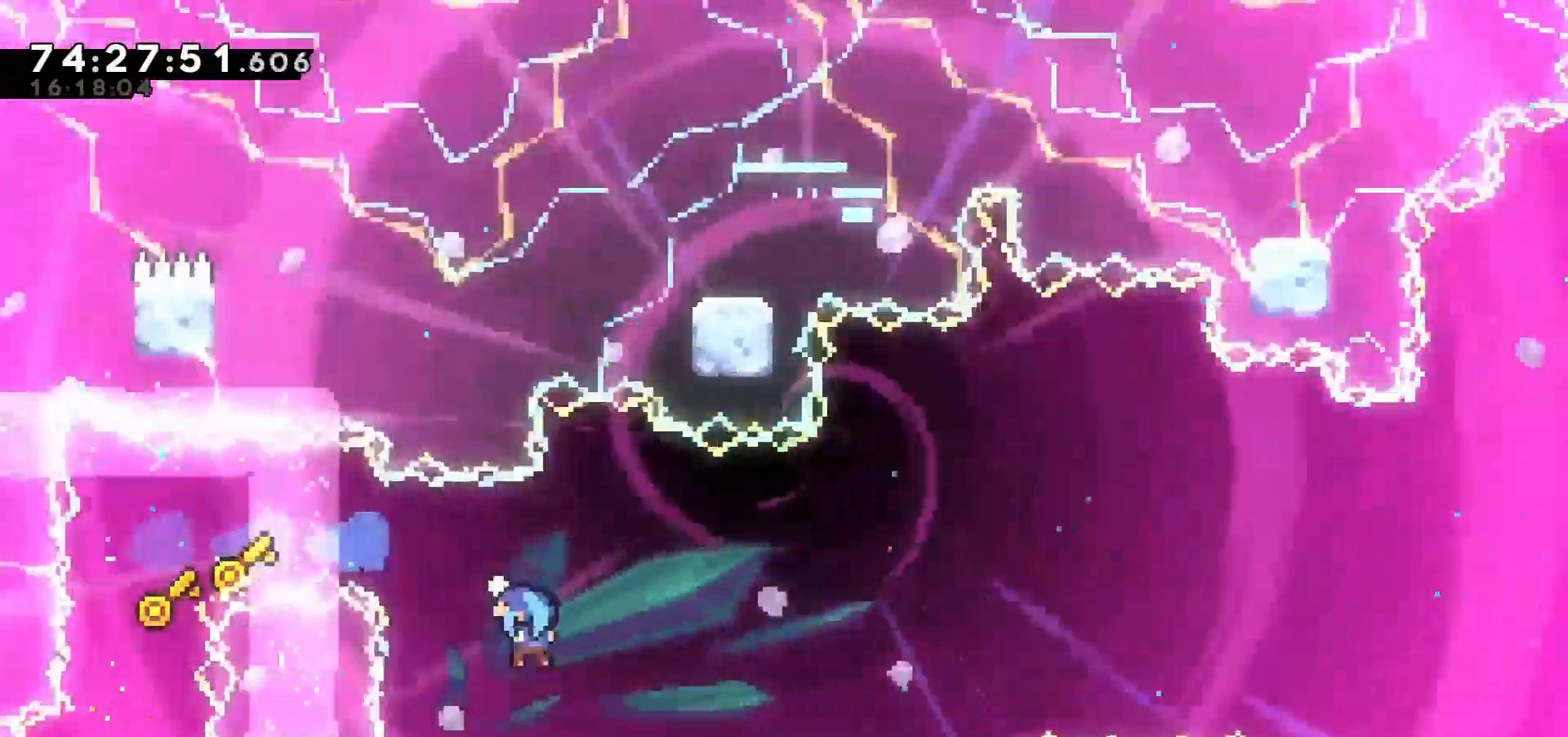
{"keys": ["right"], "events": []}
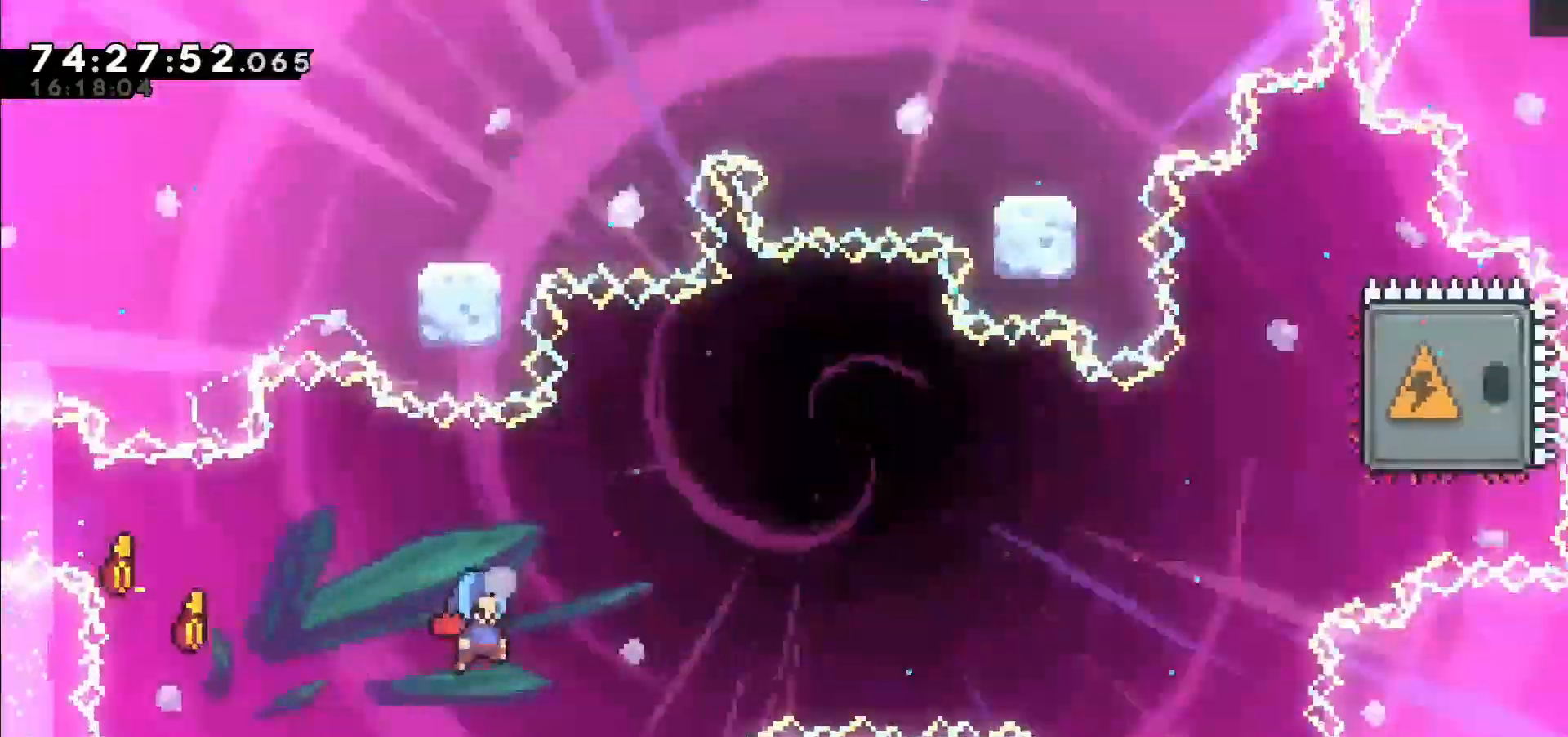
{"keys": ["right", "up", "x"], "events": [[433, "up", "down"], [433, "x", "down"]]}
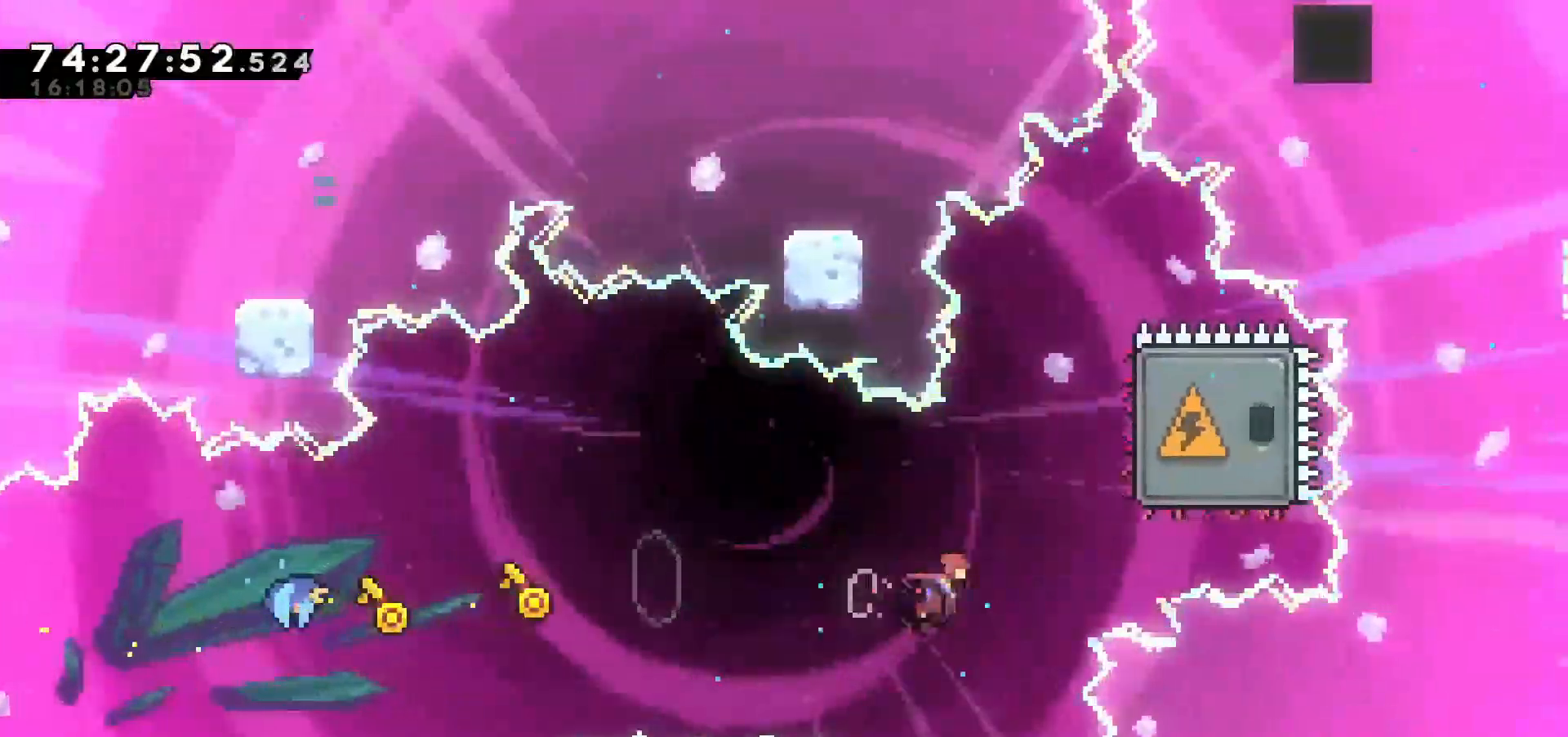
{"keys": ["left"], "events": [[17, "x", "up"], [200, "up", "up"], [250, "right", "up"], [483, "left", "down"]]}
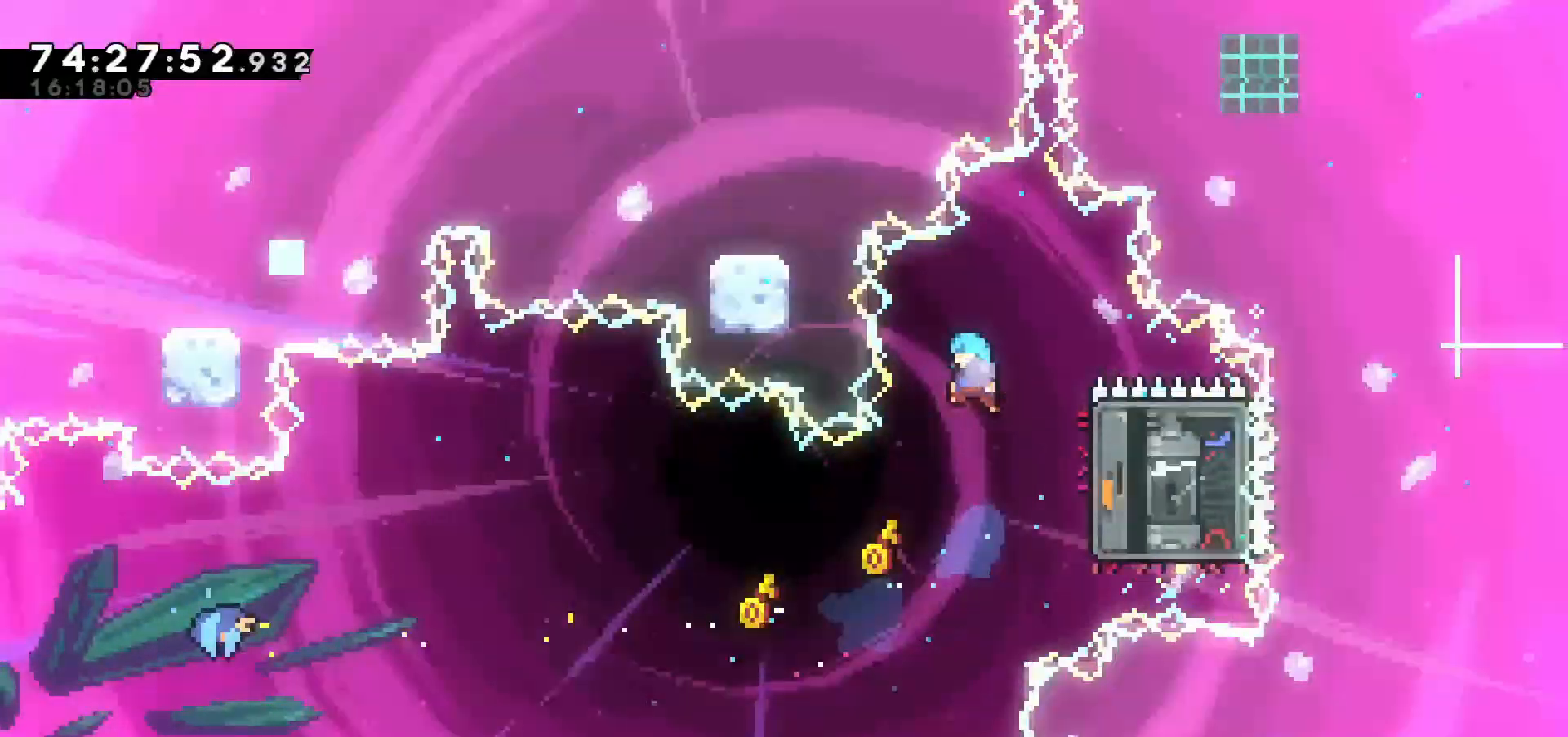
{"keys": [], "events": [[33, "left", "up"]]}
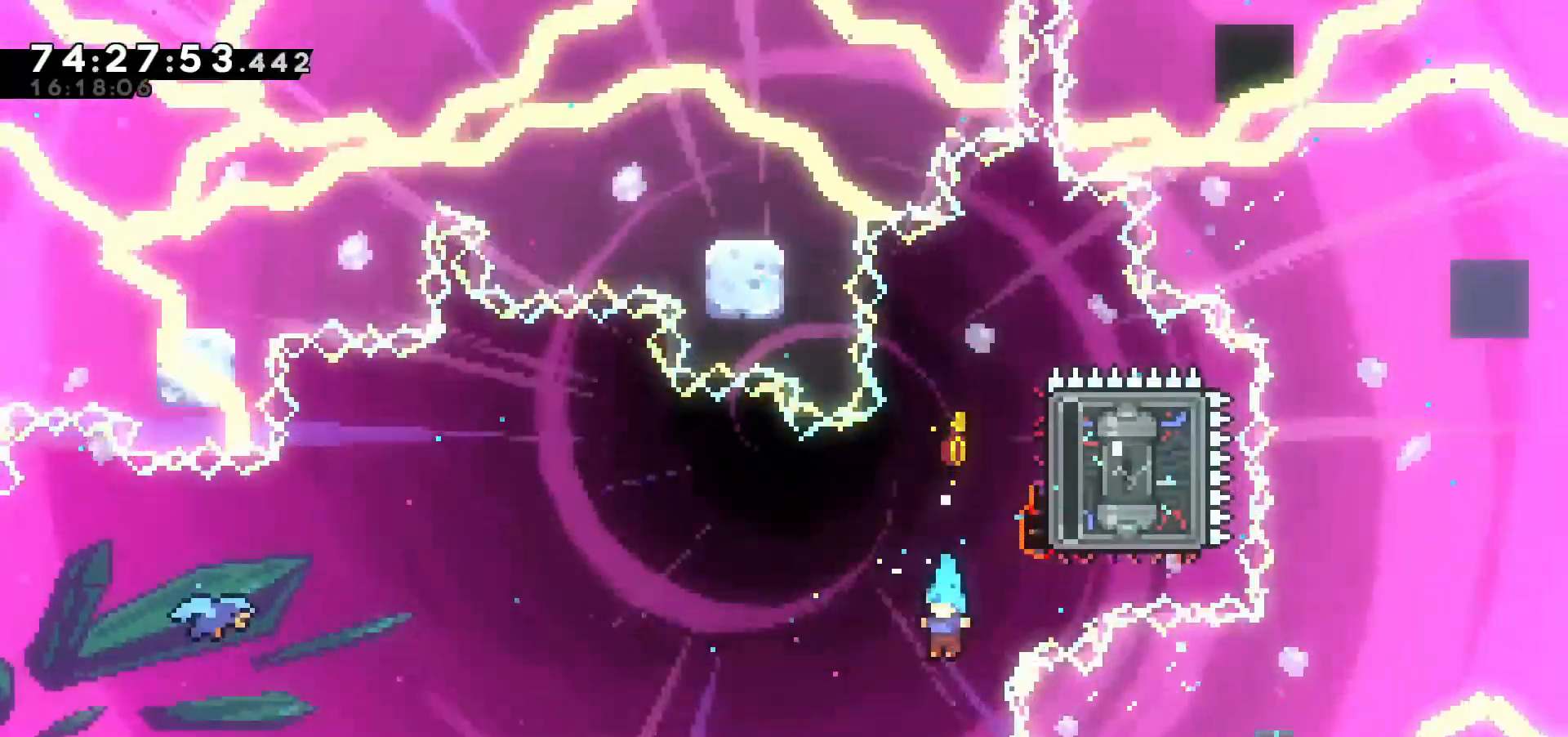
{"keys": [], "events": []}
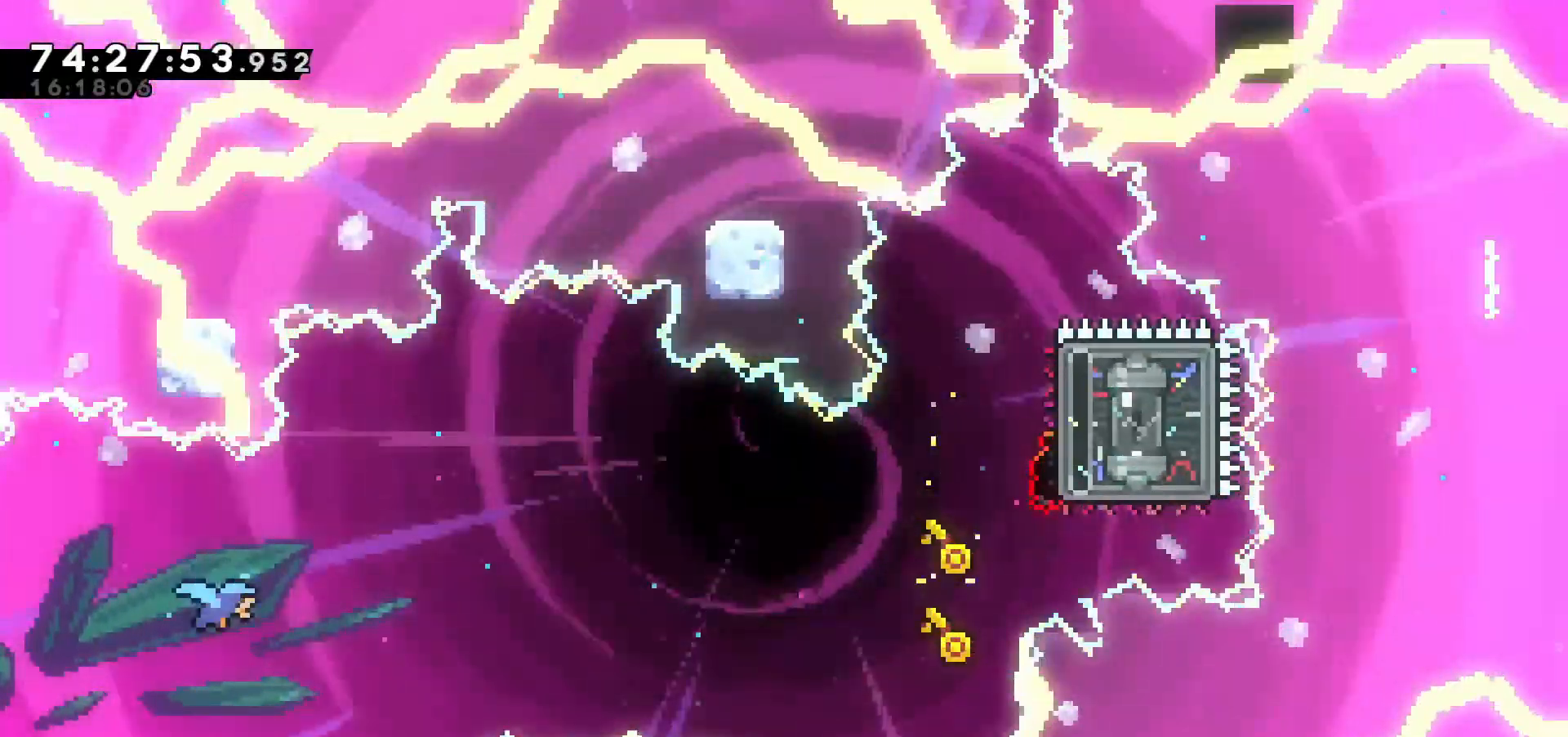
{"keys": [], "events": []}
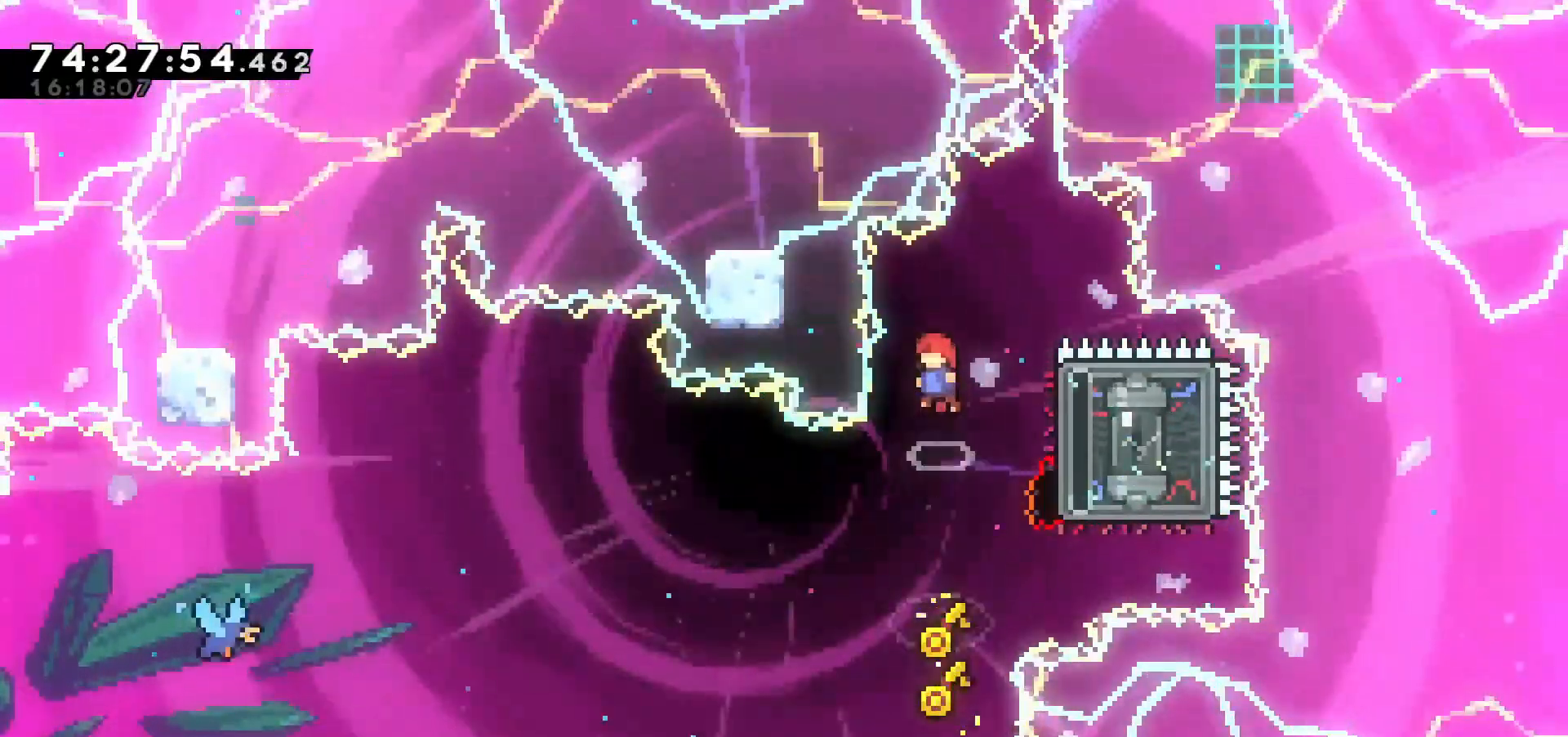
{"keys": [], "events": [[100, "right", "down"], [150, "x", "down"], [250, "x", "up"], [333, "right", "up"]]}
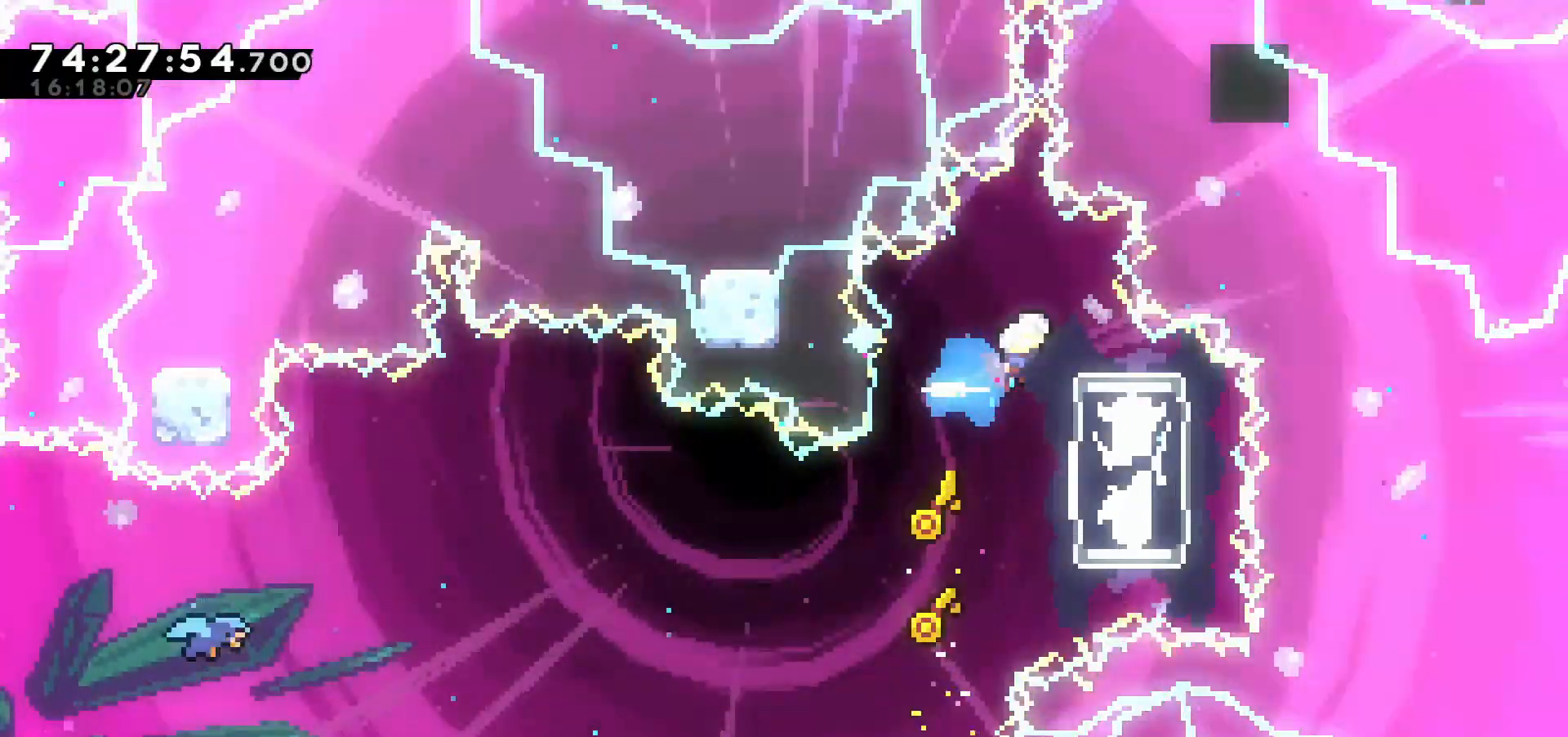
{"keys": ["left", "up", "x"], "events": [[383, "left", "down"], [383, "up", "down"], [433, "x", "down"]]}
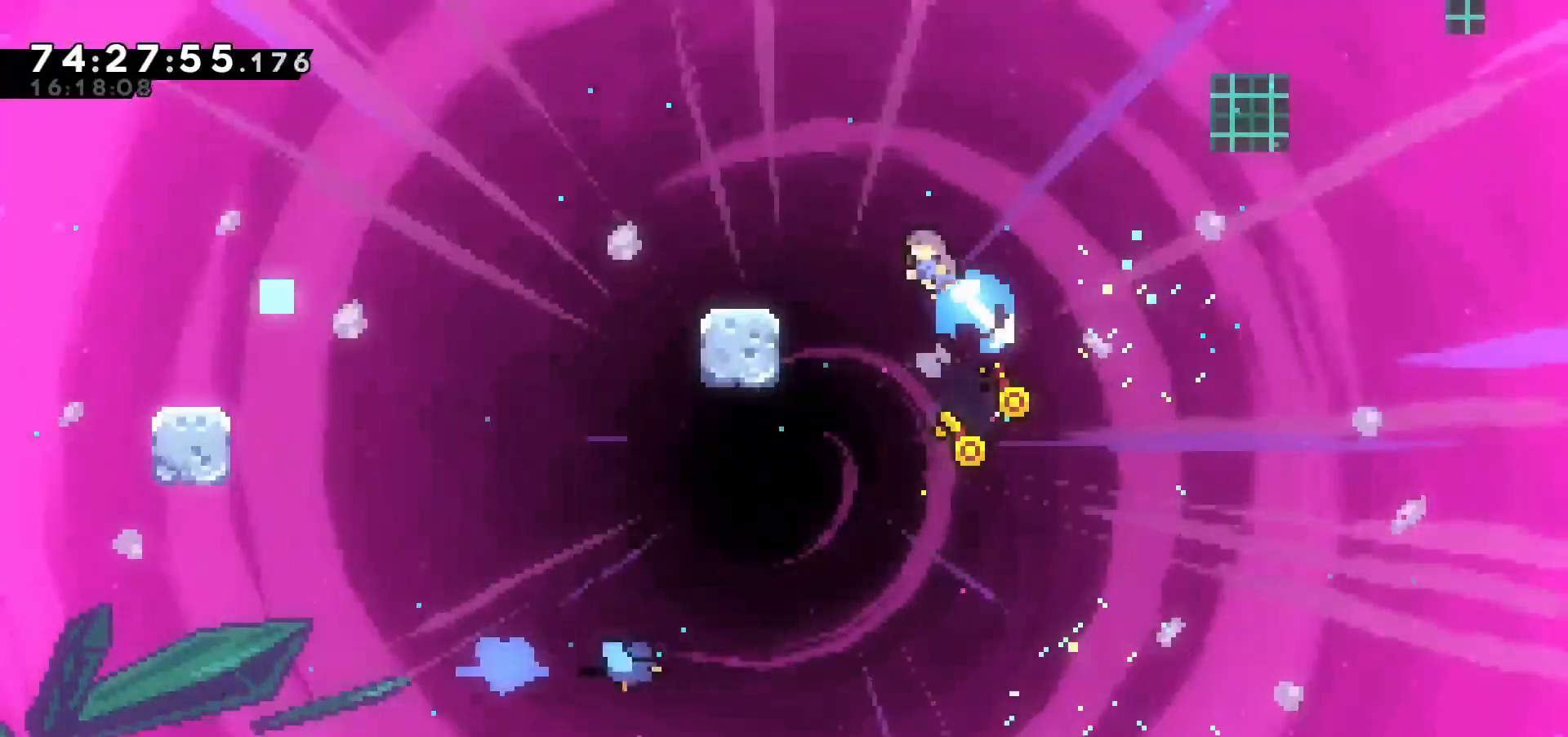
{"keys": [], "events": [[33, "x", "up"], [33, "z", "down"], [350, "left", "up"], [350, "up", "up"], [350, "z", "up"]]}
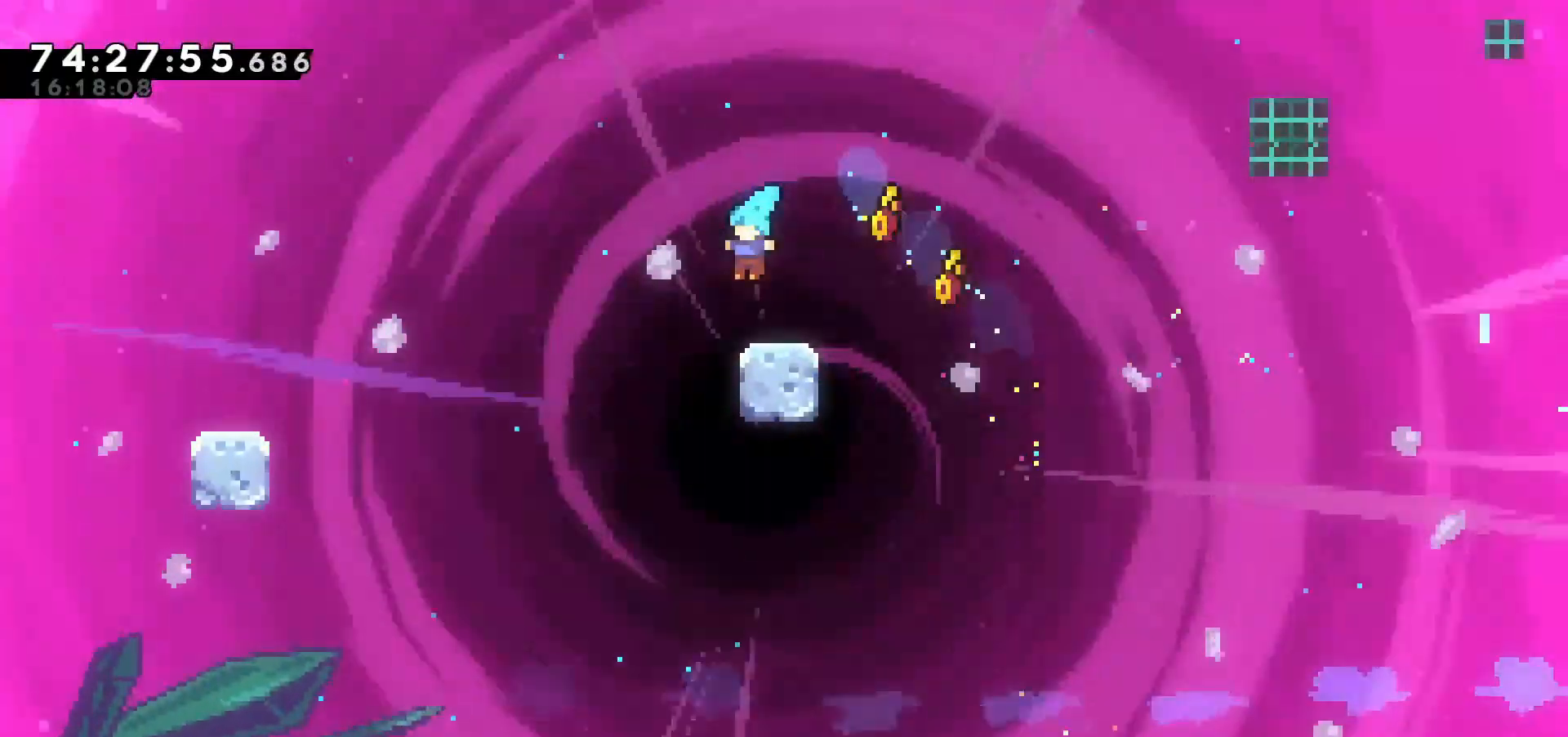
{"keys": [], "events": [[183, "right", "down"], [267, "right", "up"]]}